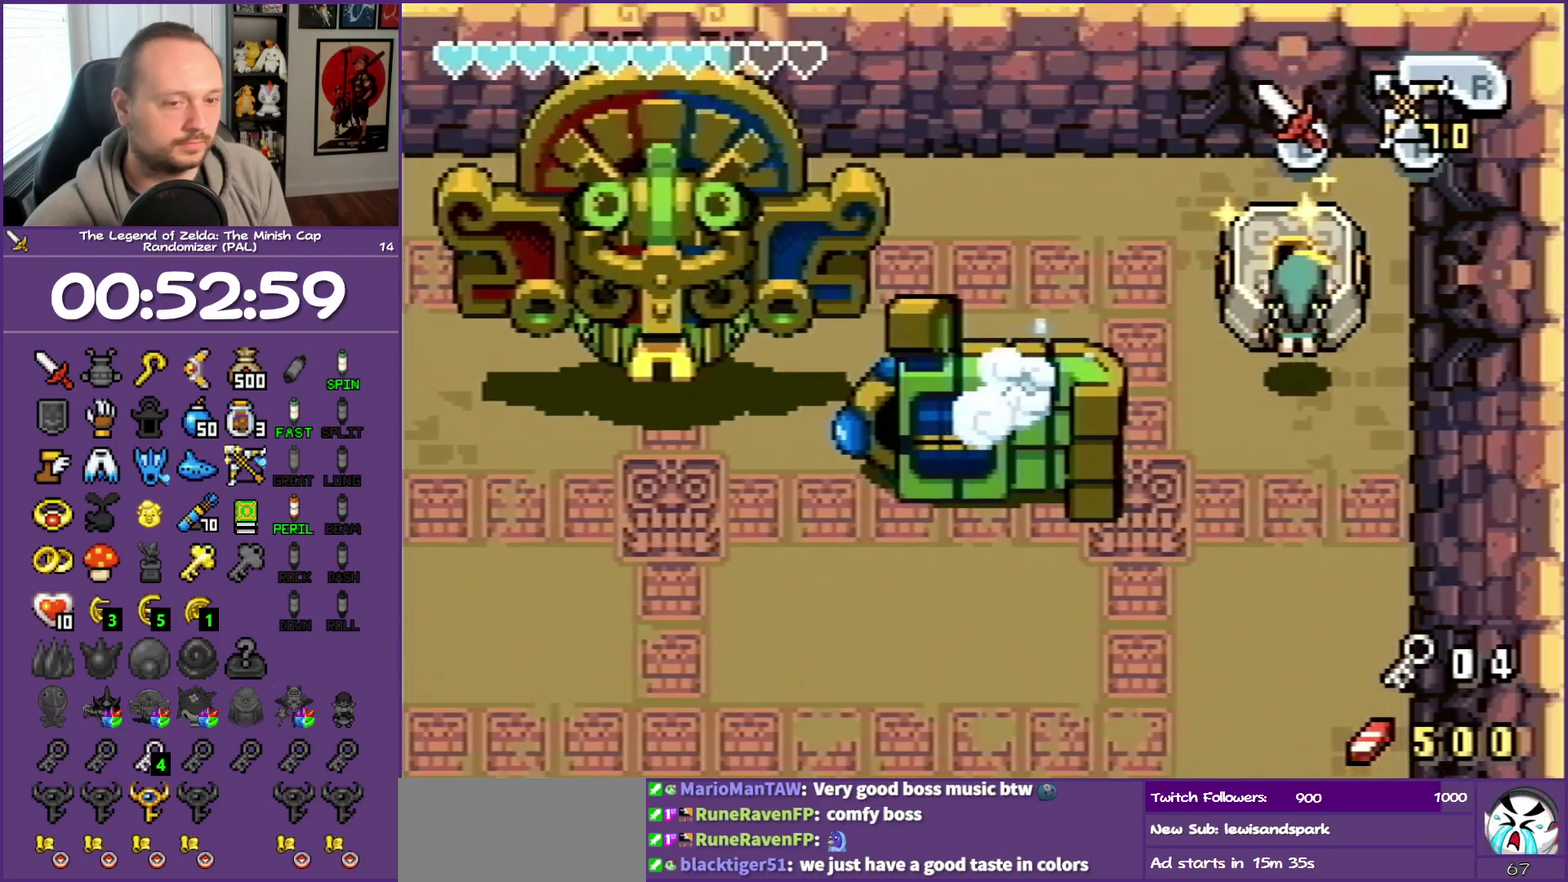
Gameplay with a controller (Nintendo layout); each line is a JSON object with the inputs held at the frame after it. "events" lists button and stick changes between this image and that frame as [ms after this image, input, new state], when the widget could be followed in between. Not read: L3 R3 START.
{"buttons": ["R1"], "events": [[267, "DPAD_UP", "up"], [433, "R1", "down"]]}
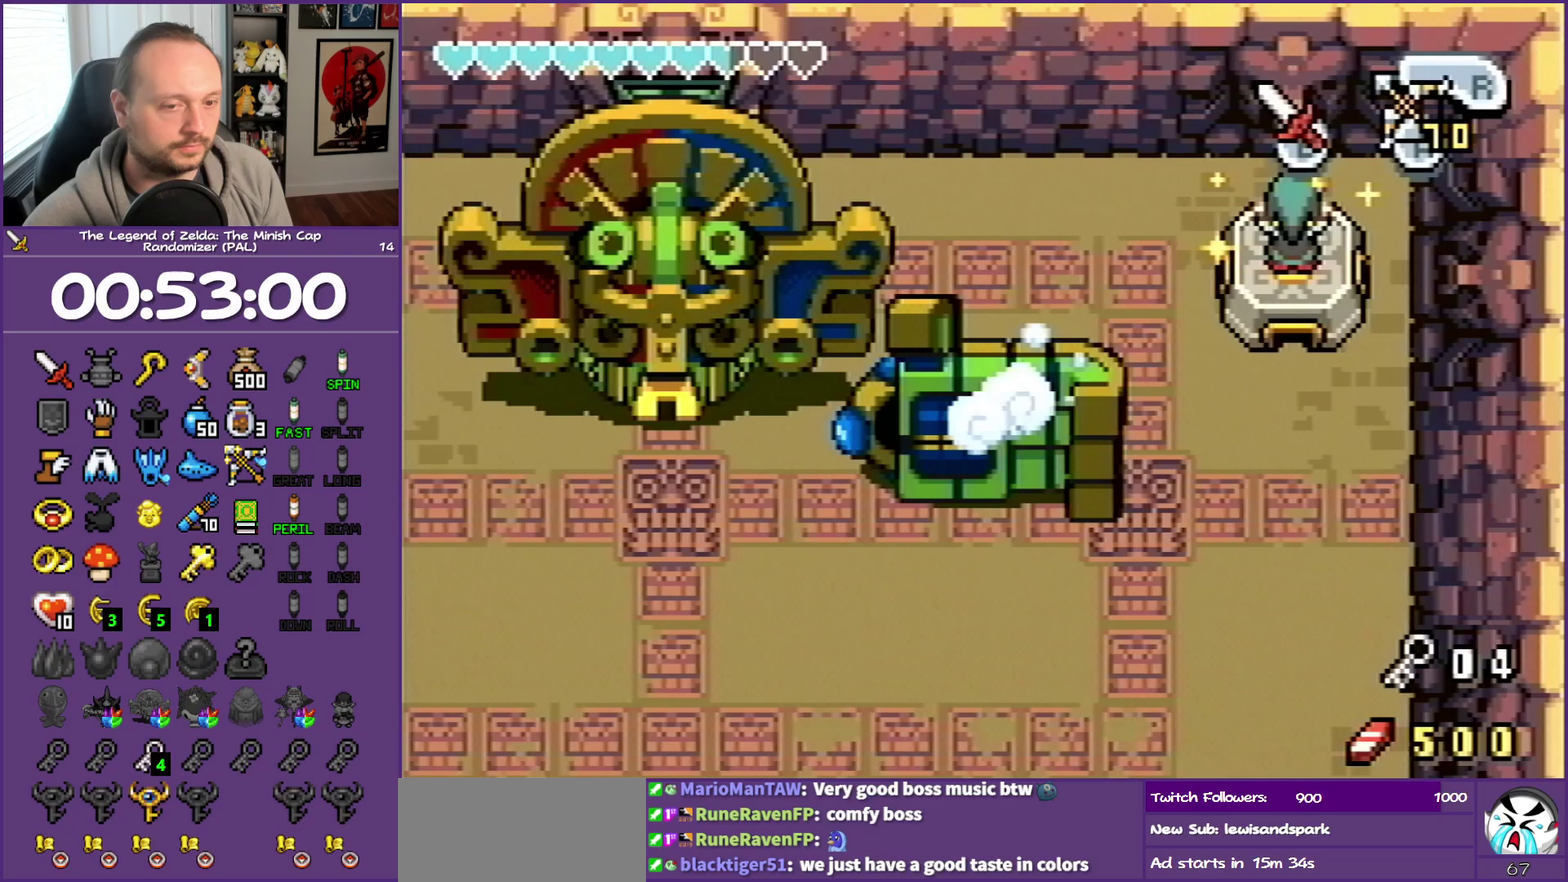
{"buttons": ["R1"], "events": [[33, "R1", "up"], [117, "R1", "down"], [217, "R1", "up"], [350, "R1", "down"]]}
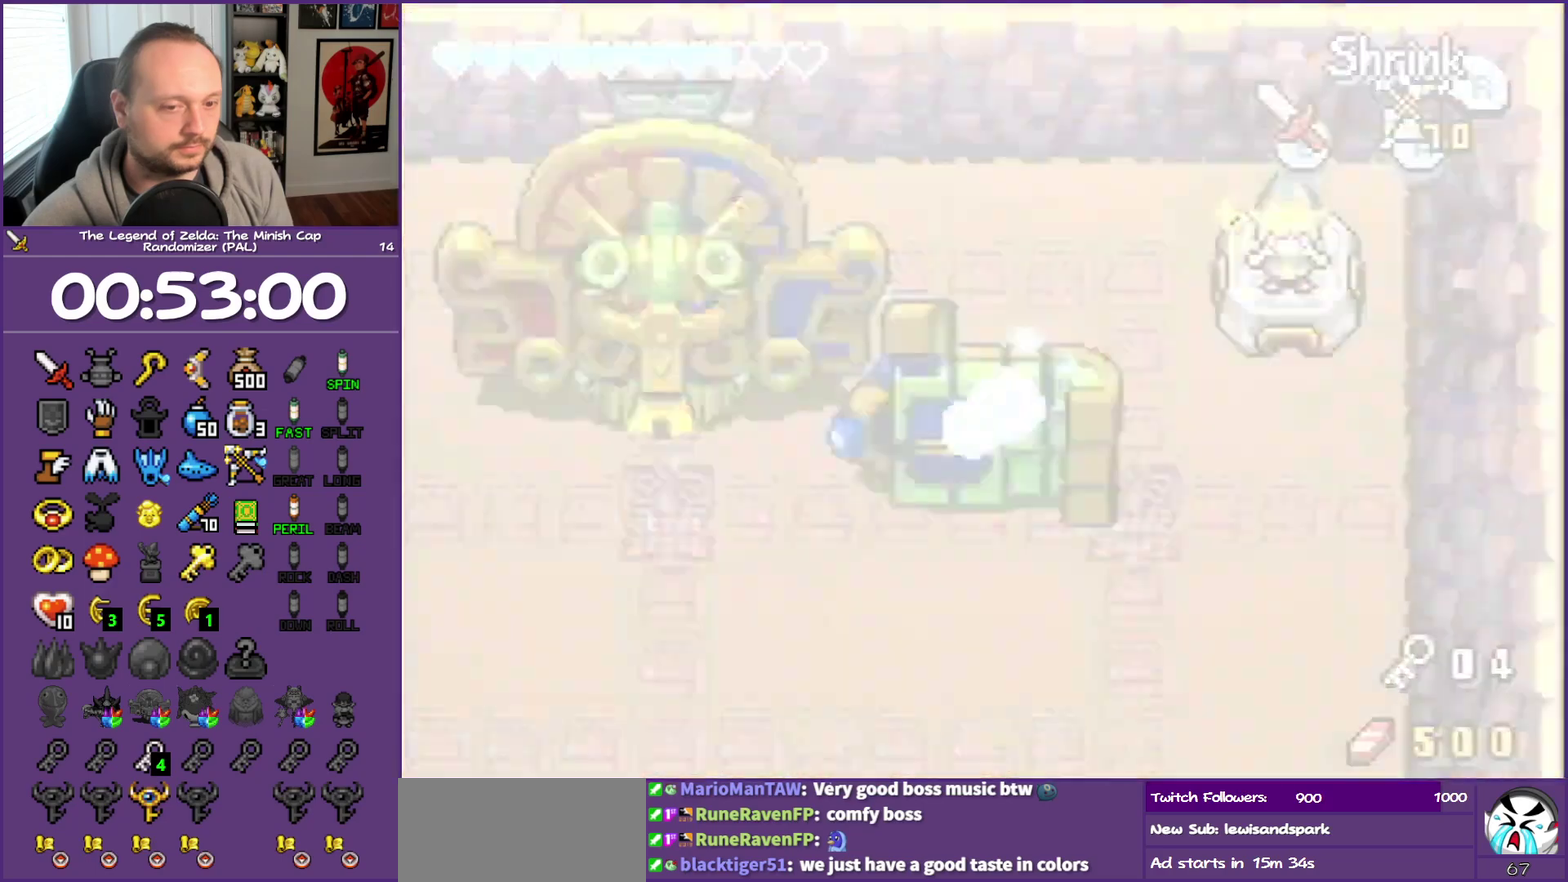
{"buttons": ["DPAD_DOWN", "DPAD_LEFT"], "events": [[33, "R1", "up"], [133, "DPAD_DOWN", "down"], [133, "DPAD_LEFT", "down"]]}
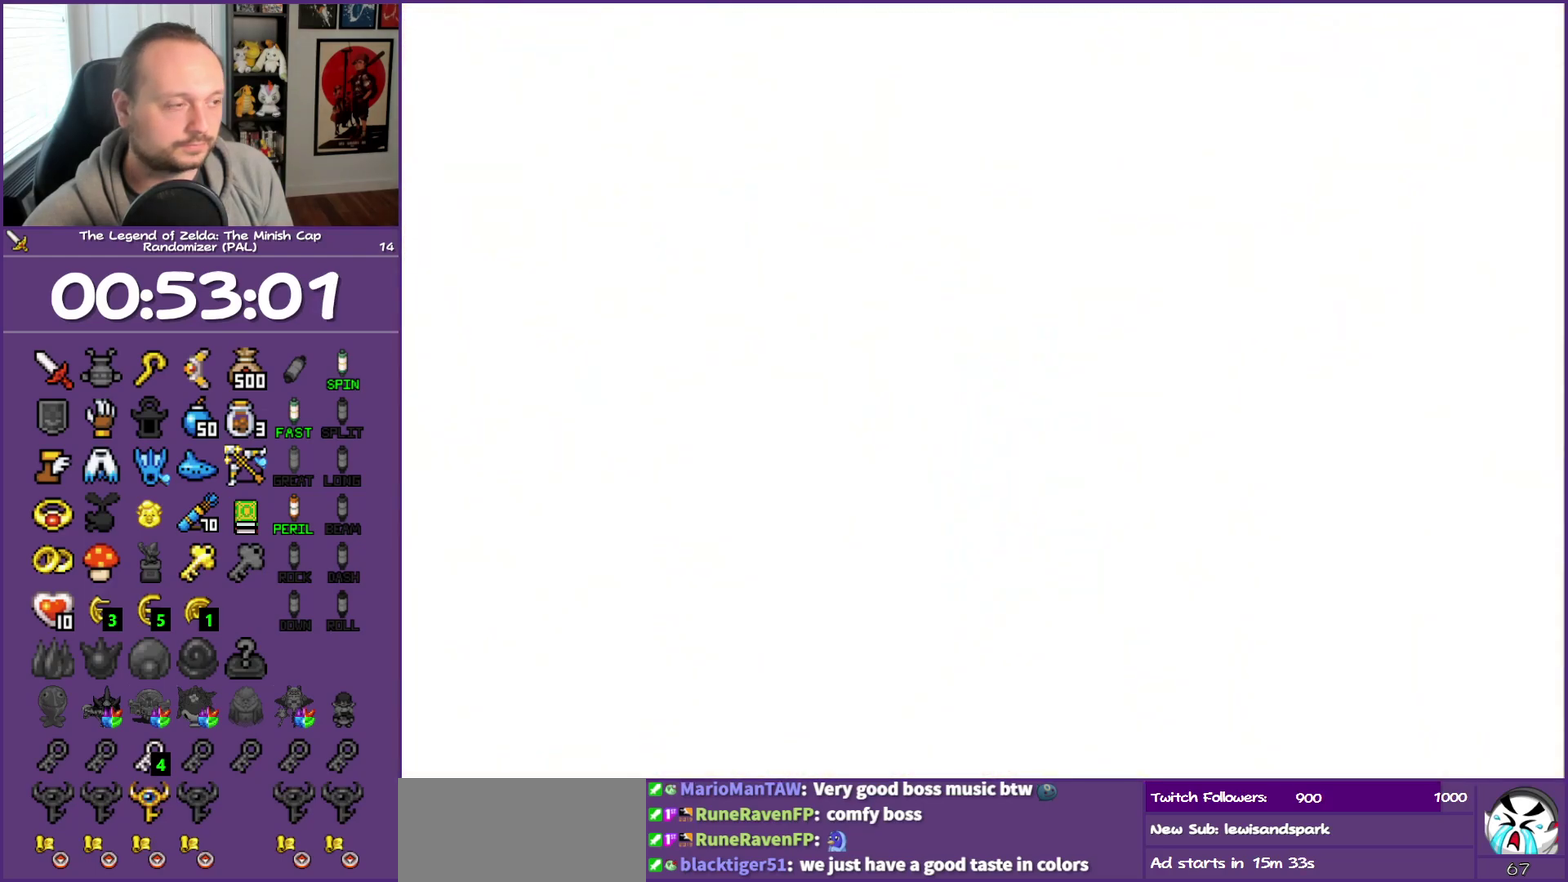
{"buttons": ["DPAD_DOWN", "DPAD_LEFT"], "events": []}
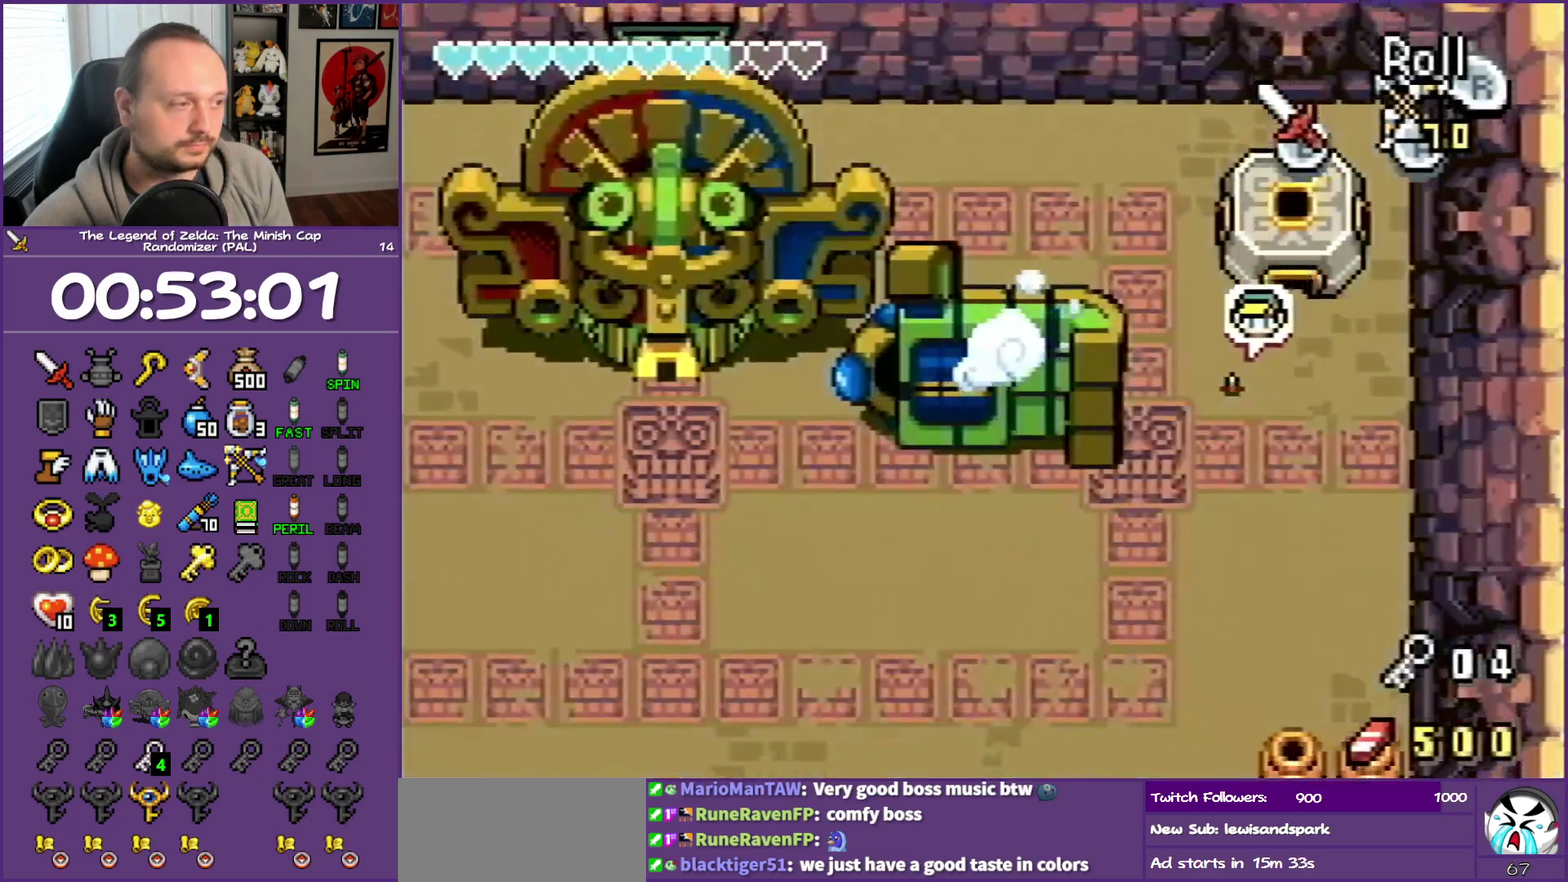
{"buttons": ["R1", "DPAD_LEFT"], "events": [[450, "DPAD_DOWN", "up"], [450, "R1", "down"]]}
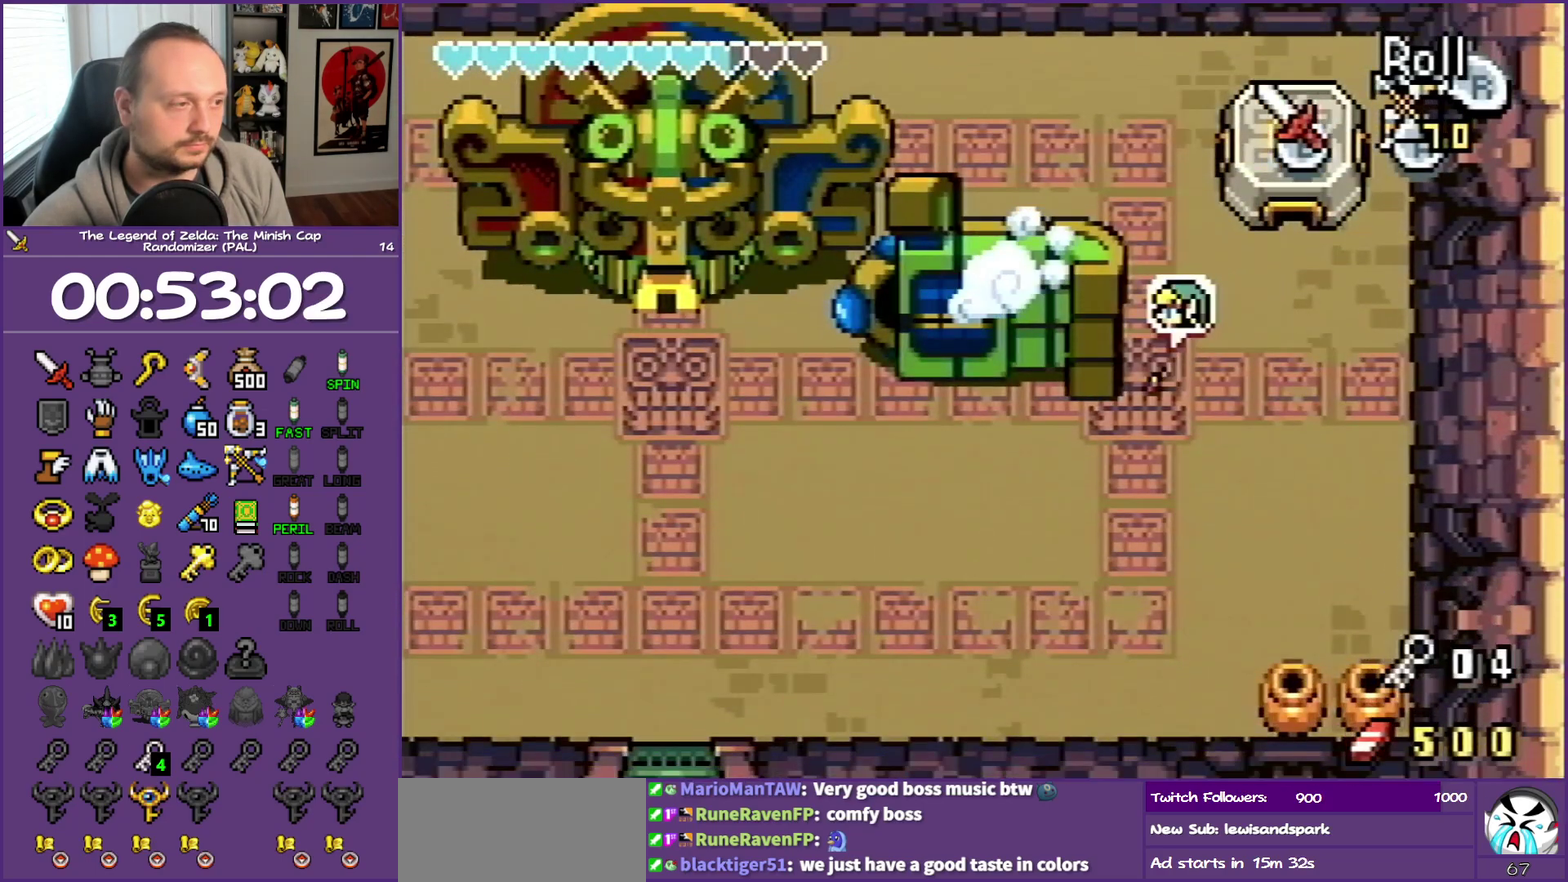
{"buttons": ["R1", "DPAD_LEFT"], "events": [[133, "R1", "up"], [417, "R1", "down"]]}
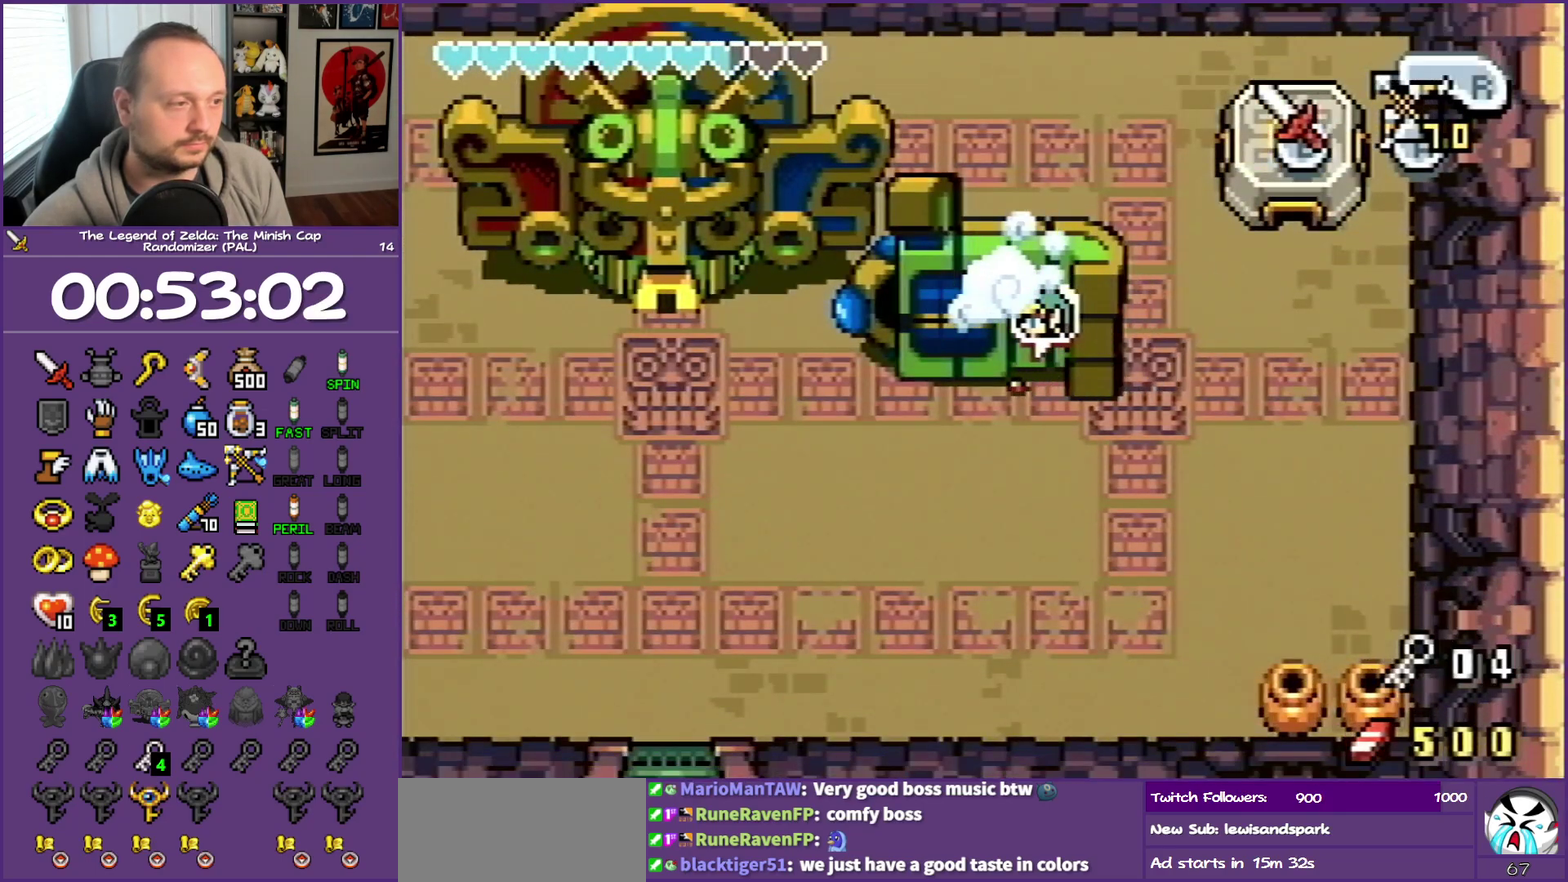
{"buttons": ["R1", "DPAD_LEFT"], "events": [[100, "R1", "up"], [383, "R1", "down"]]}
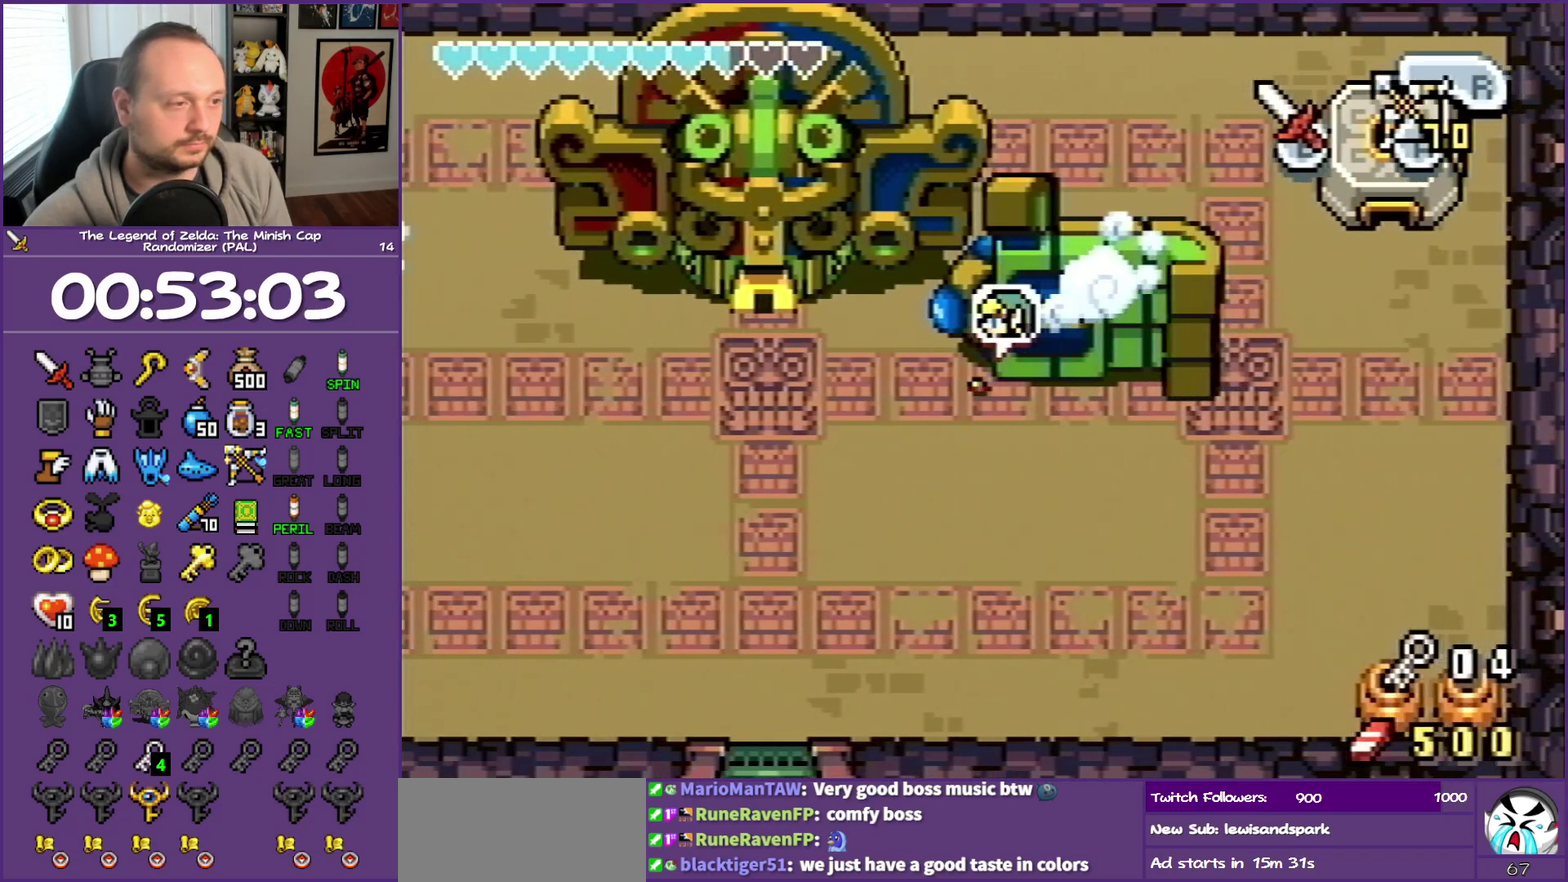
{"buttons": ["DPAD_LEFT"], "events": [[50, "R1", "up"]]}
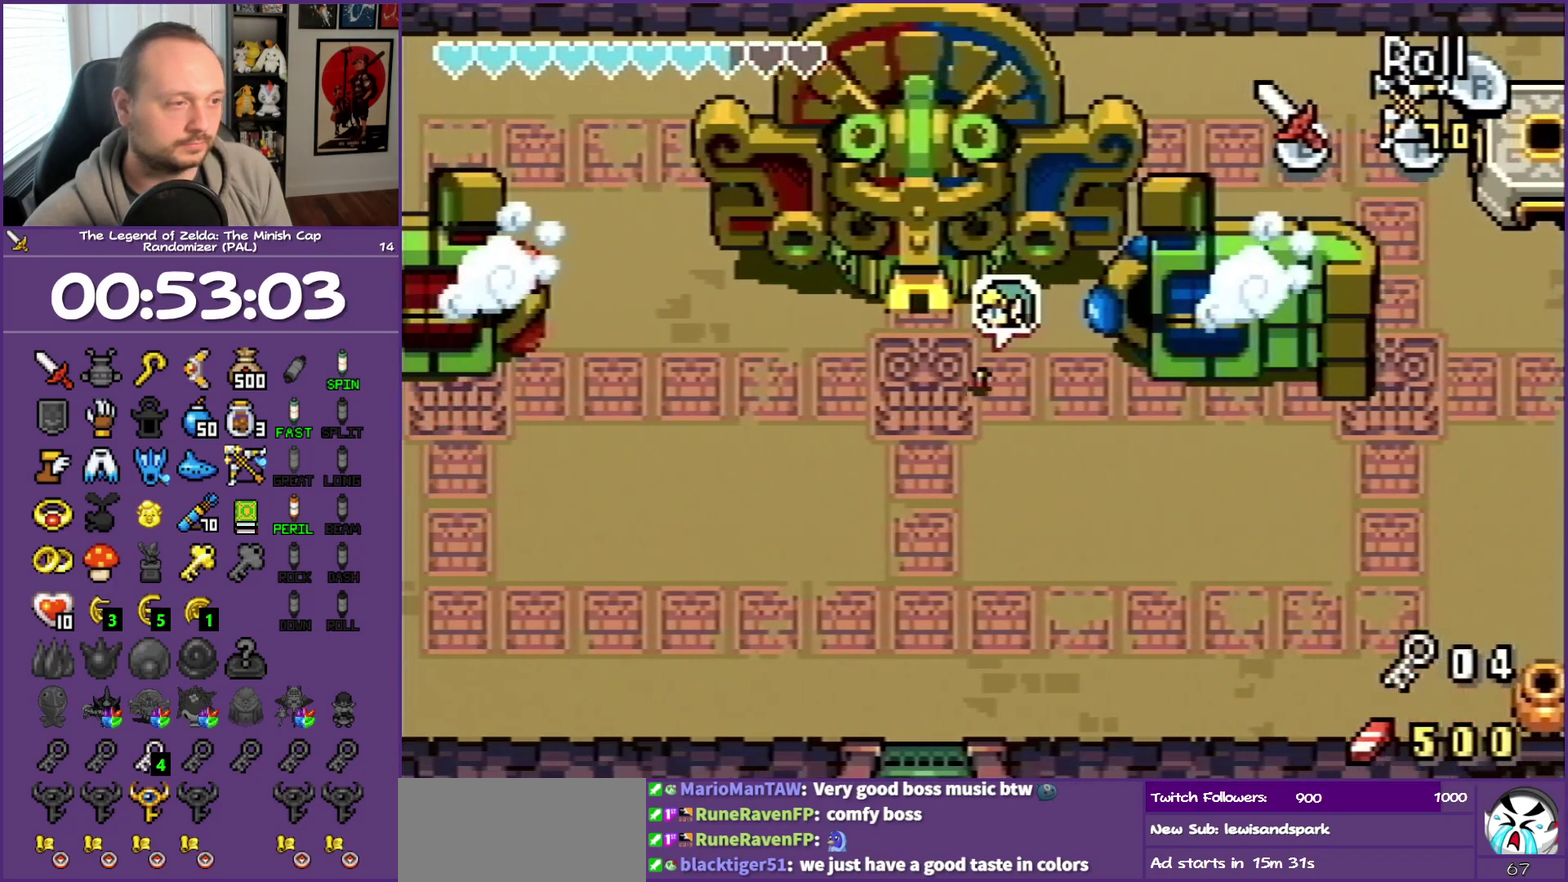
{"buttons": ["R1", "DPAD_UP"], "events": [[250, "DPAD_UP", "down"], [283, "DPAD_LEFT", "up"], [333, "R1", "down"]]}
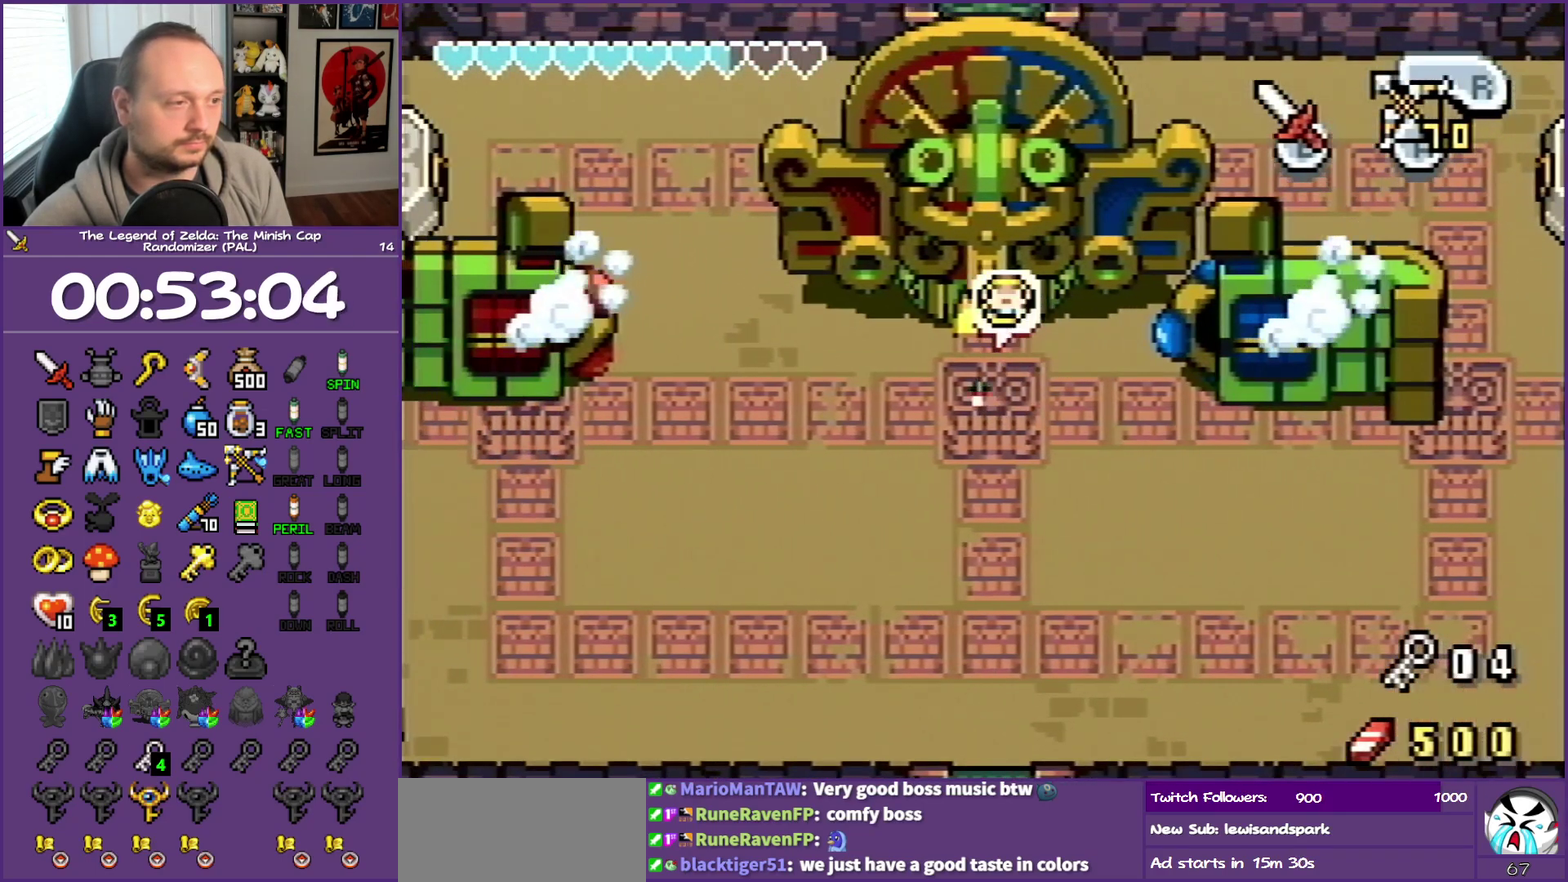
{"buttons": ["DPAD_UP"], "events": [[117, "R1", "up"]]}
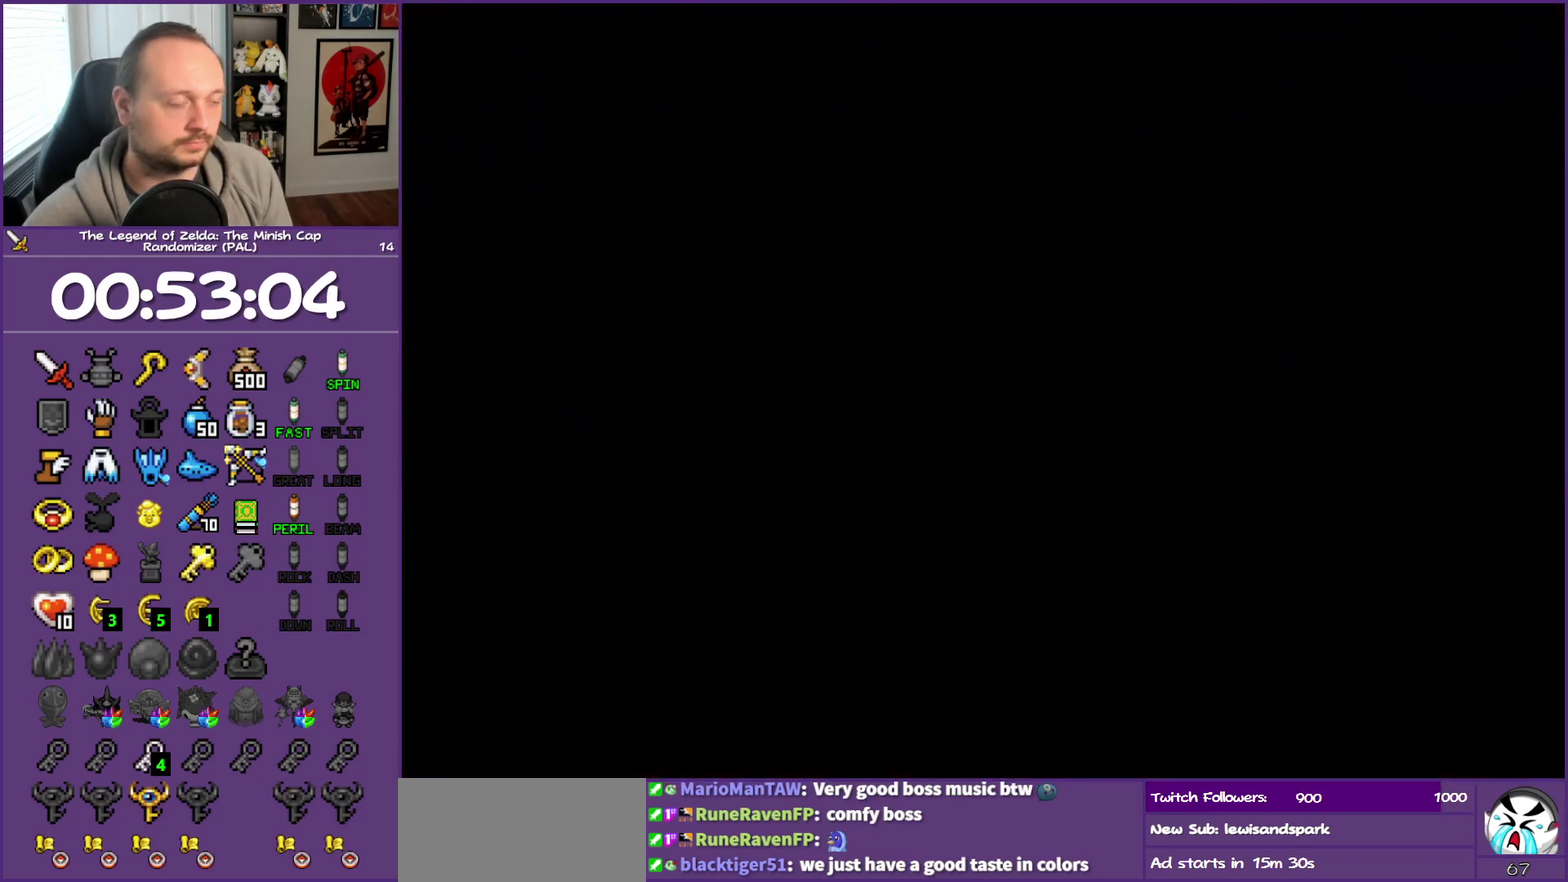
{"buttons": ["DPAD_UP"], "events": []}
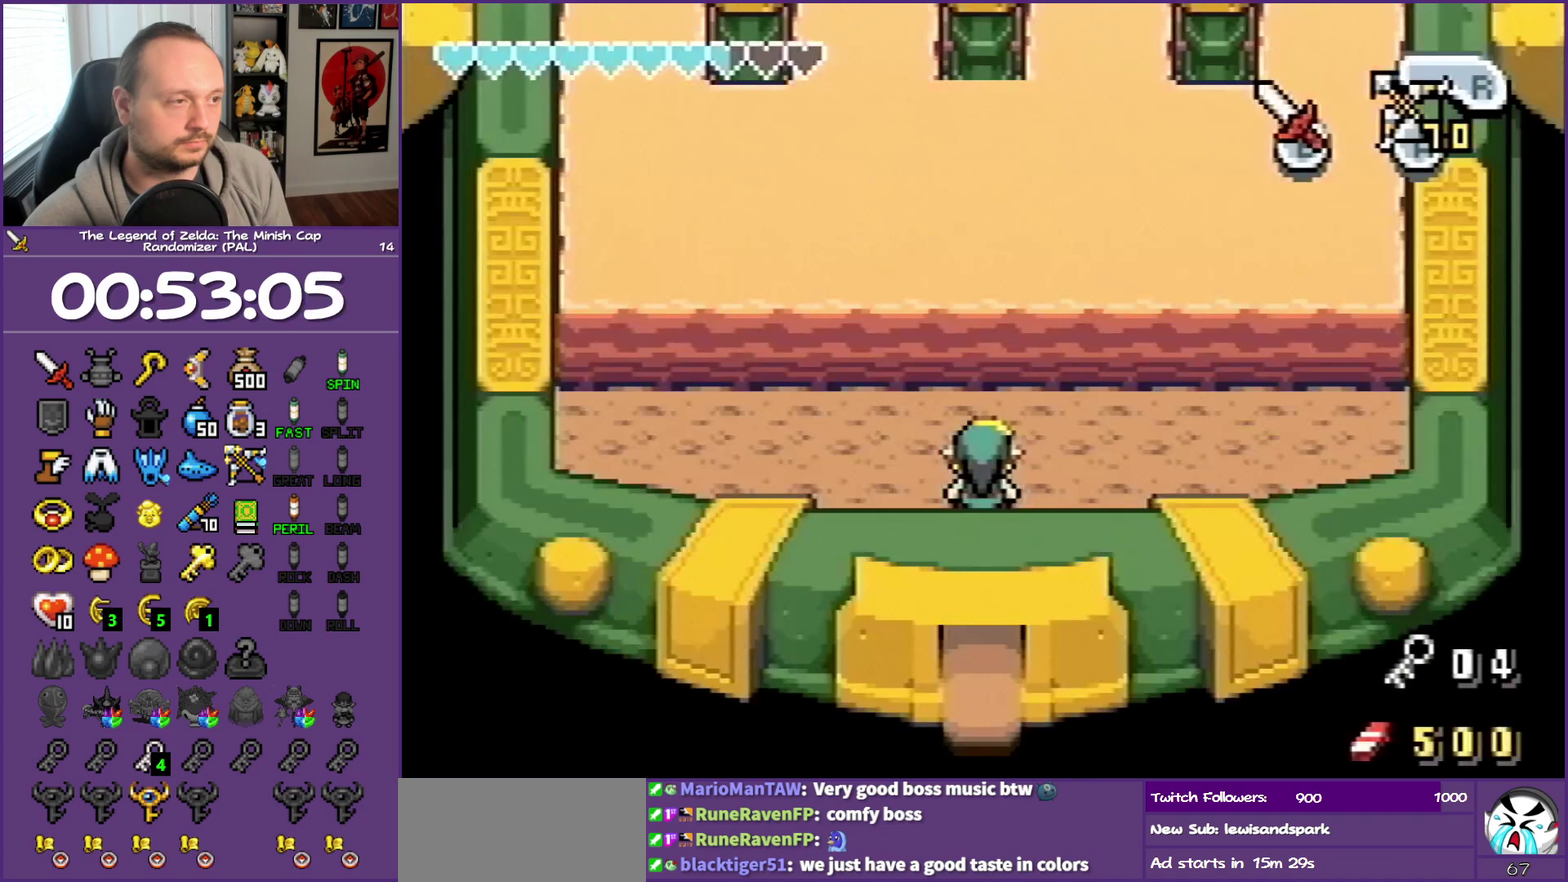
{"buttons": [], "events": [[317, "DPAD_UP", "up"]]}
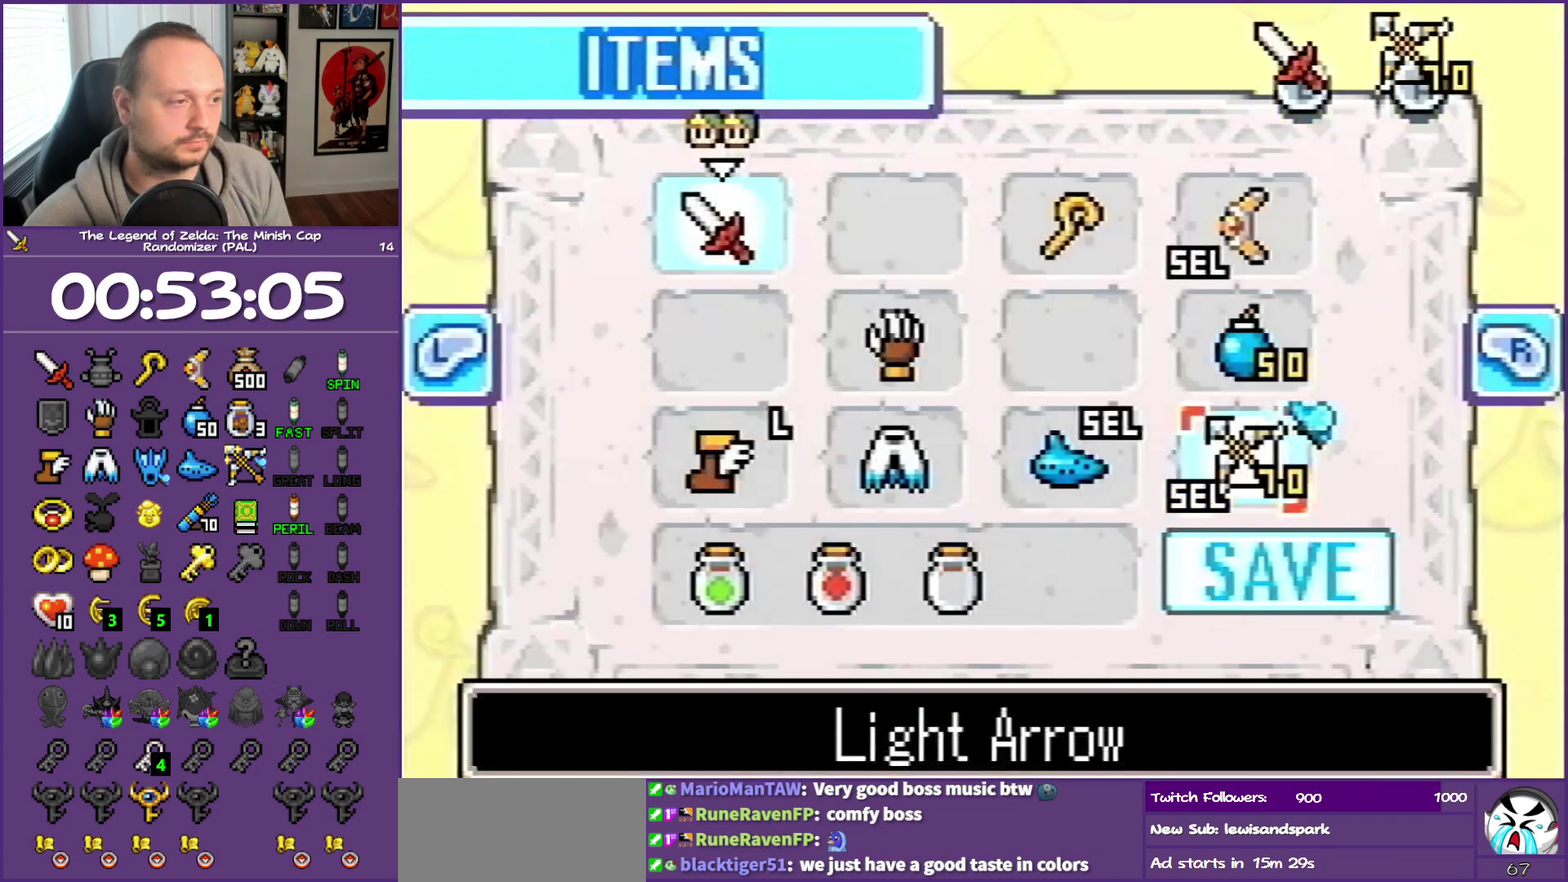
{"buttons": ["DPAD_LEFT"], "events": [[267, "DPAD_LEFT", "down"], [367, "DPAD_LEFT", "up"], [467, "DPAD_LEFT", "down"]]}
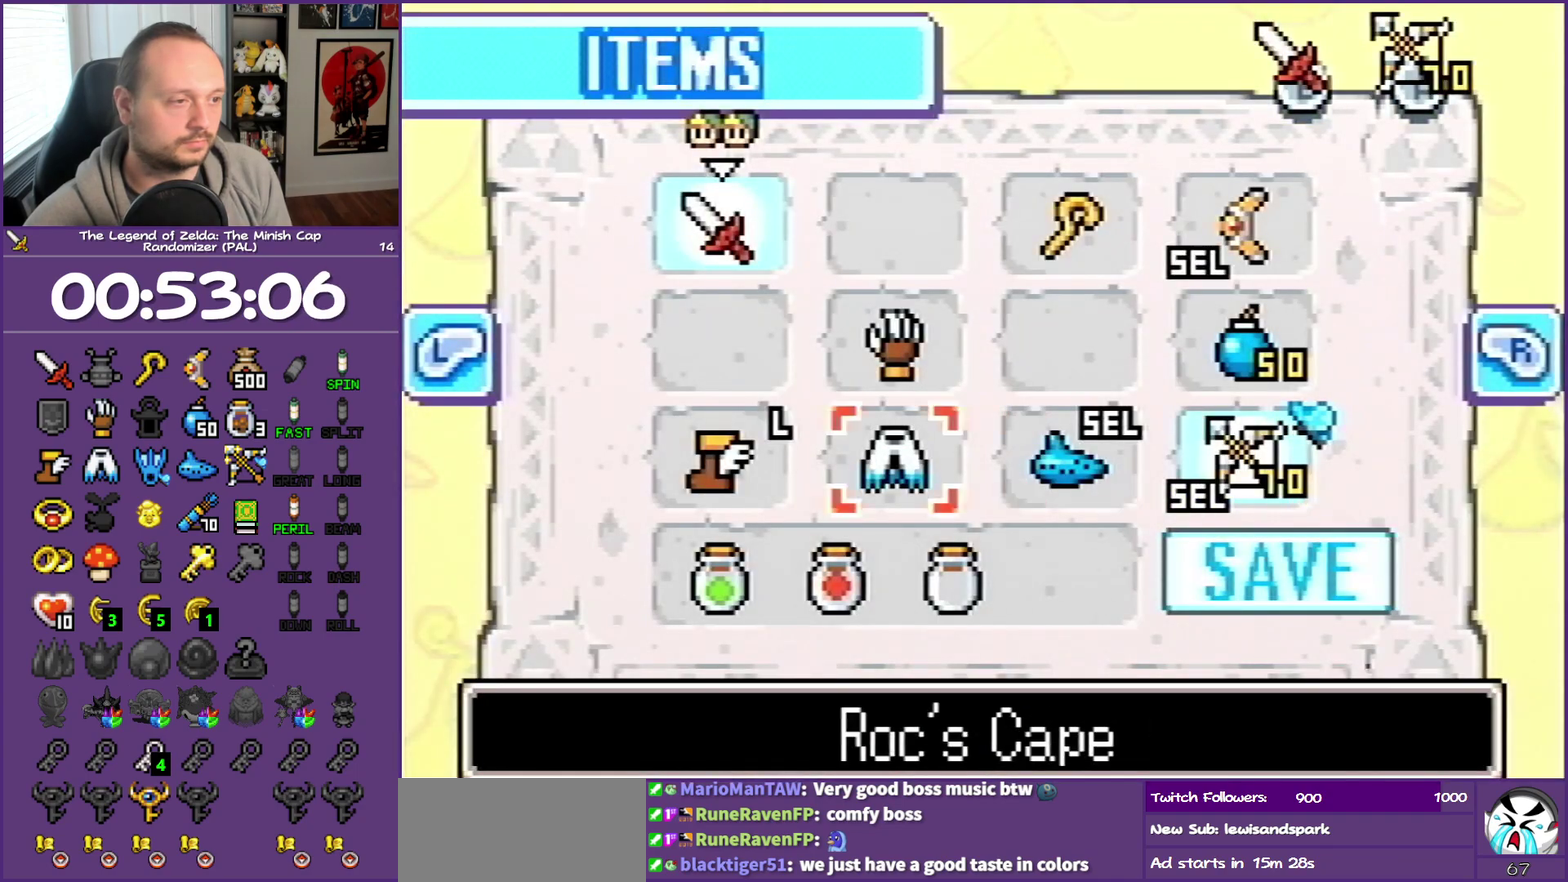
{"buttons": [], "events": [[50, "DPAD_UP", "down"], [117, "DPAD_LEFT", "up"], [200, "DPAD_UP", "up"], [367, "A", "down"], [450, "A", "up"]]}
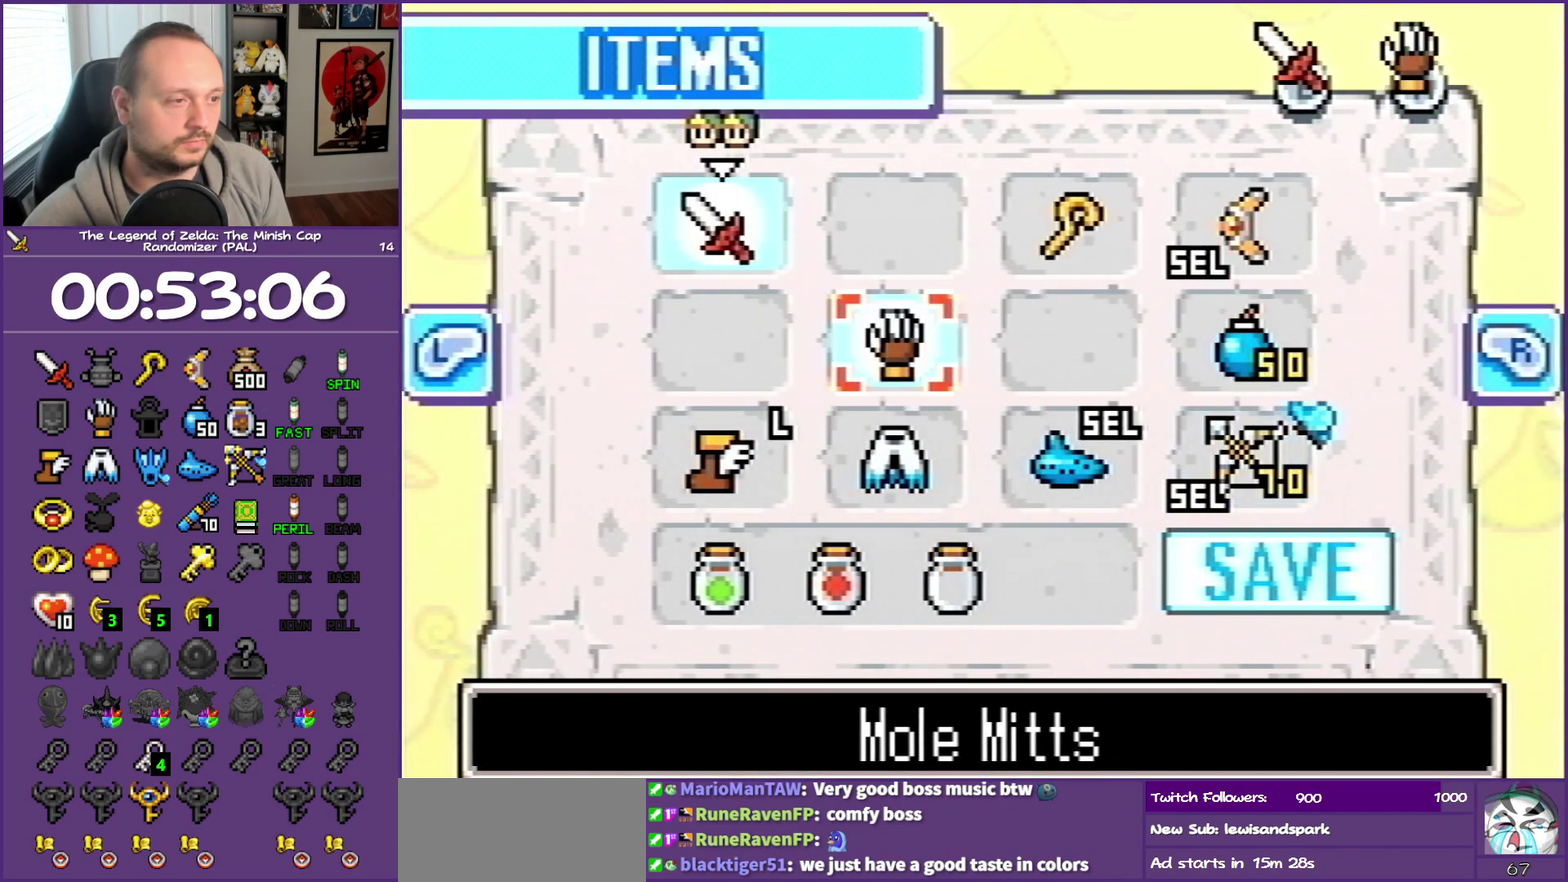
{"buttons": ["DPAD_UP", "DPAD_RIGHT"], "events": [[233, "DPAD_RIGHT", "down"], [233, "DPAD_UP", "down"]]}
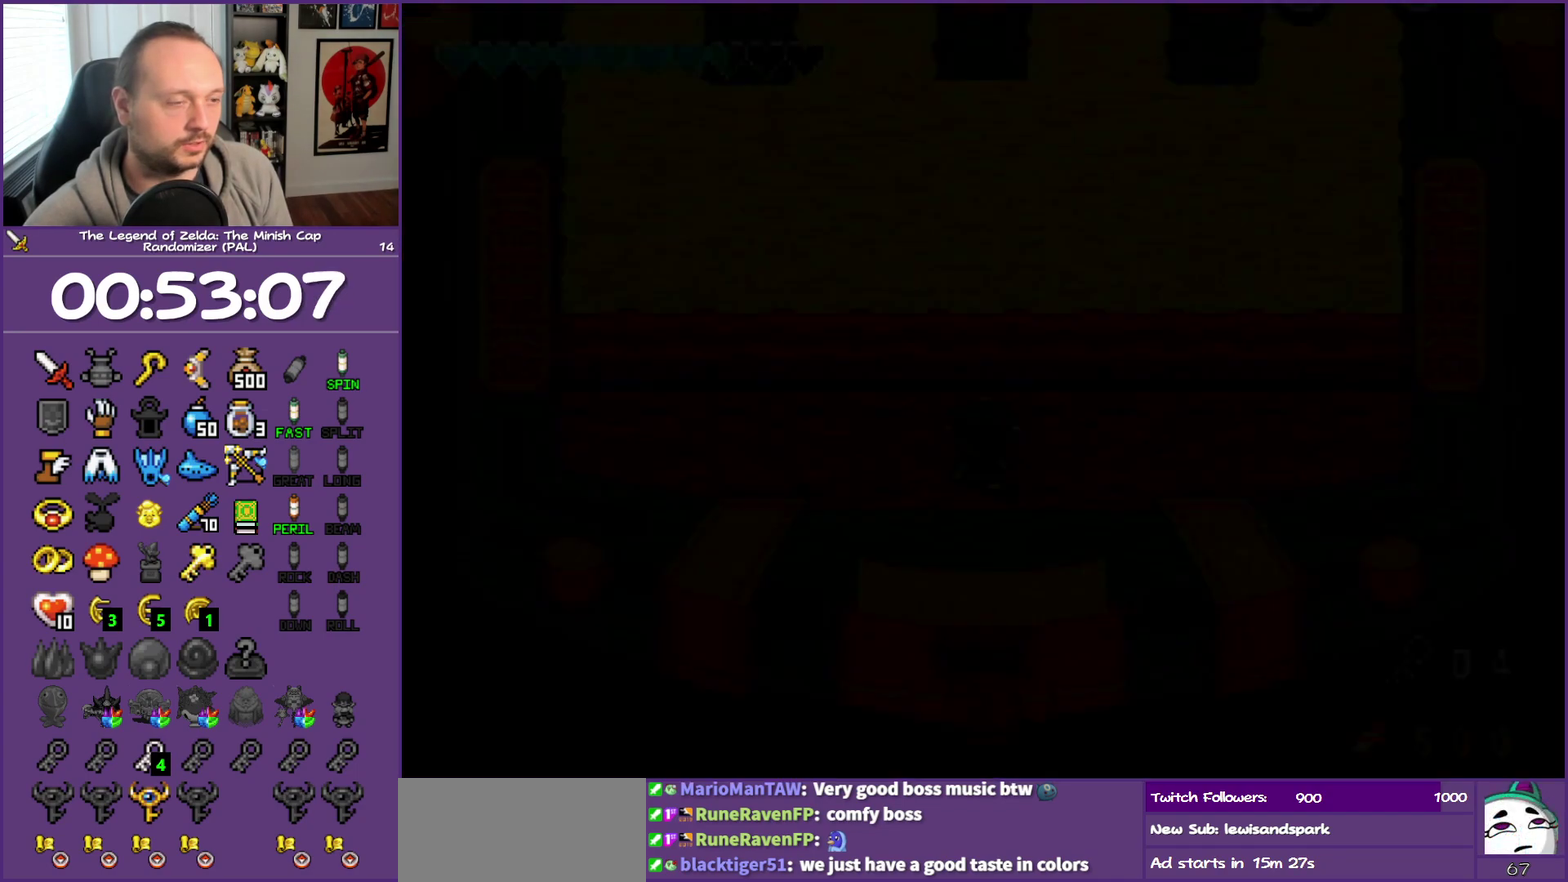
{"buttons": ["DPAD_RIGHT"], "events": [[400, "DPAD_UP", "up"]]}
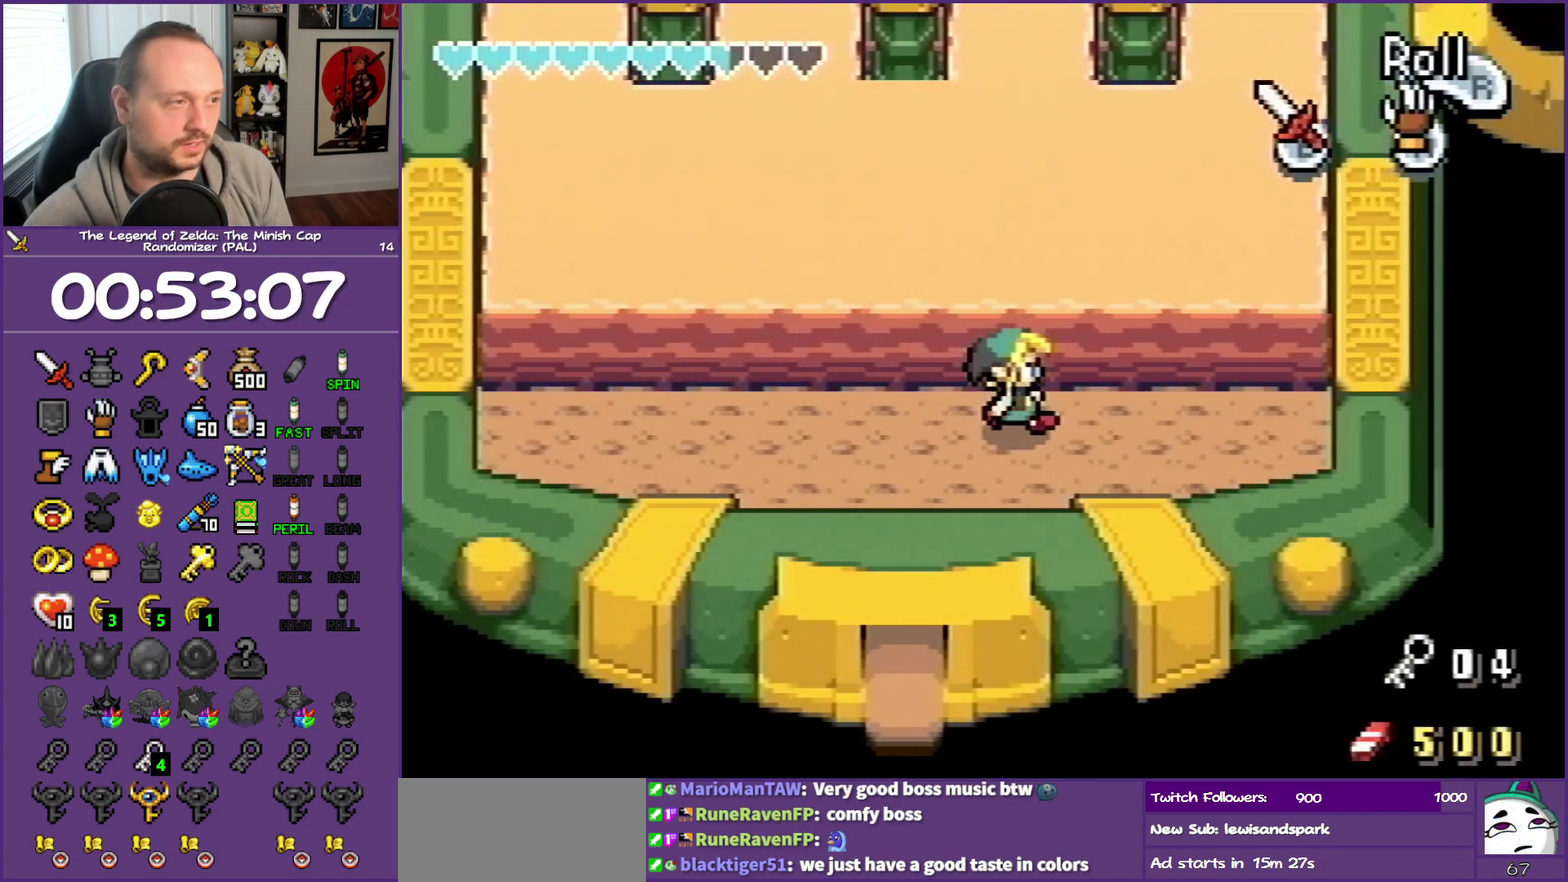
{"buttons": ["DPAD_UP"], "events": [[67, "DPAD_UP", "down"], [117, "DPAD_RIGHT", "up"], [167, "A", "down"], [300, "A", "up"], [350, "A", "down"], [483, "A", "up"]]}
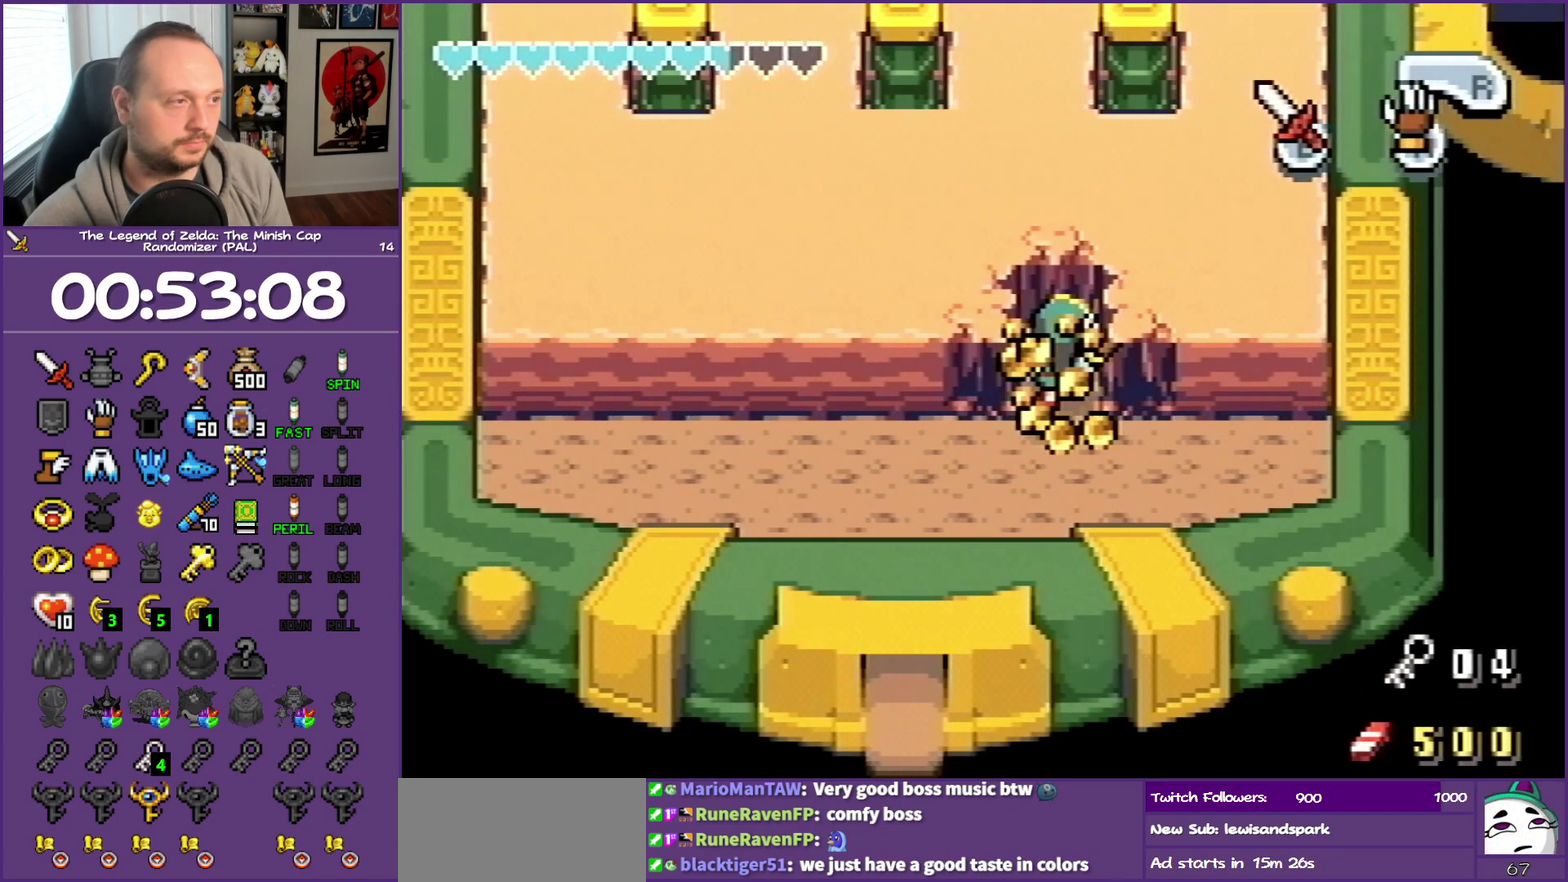
{"buttons": ["DPAD_UP"], "events": [[33, "A", "down"], [317, "A", "up"], [383, "A", "down"], [500, "A", "up"]]}
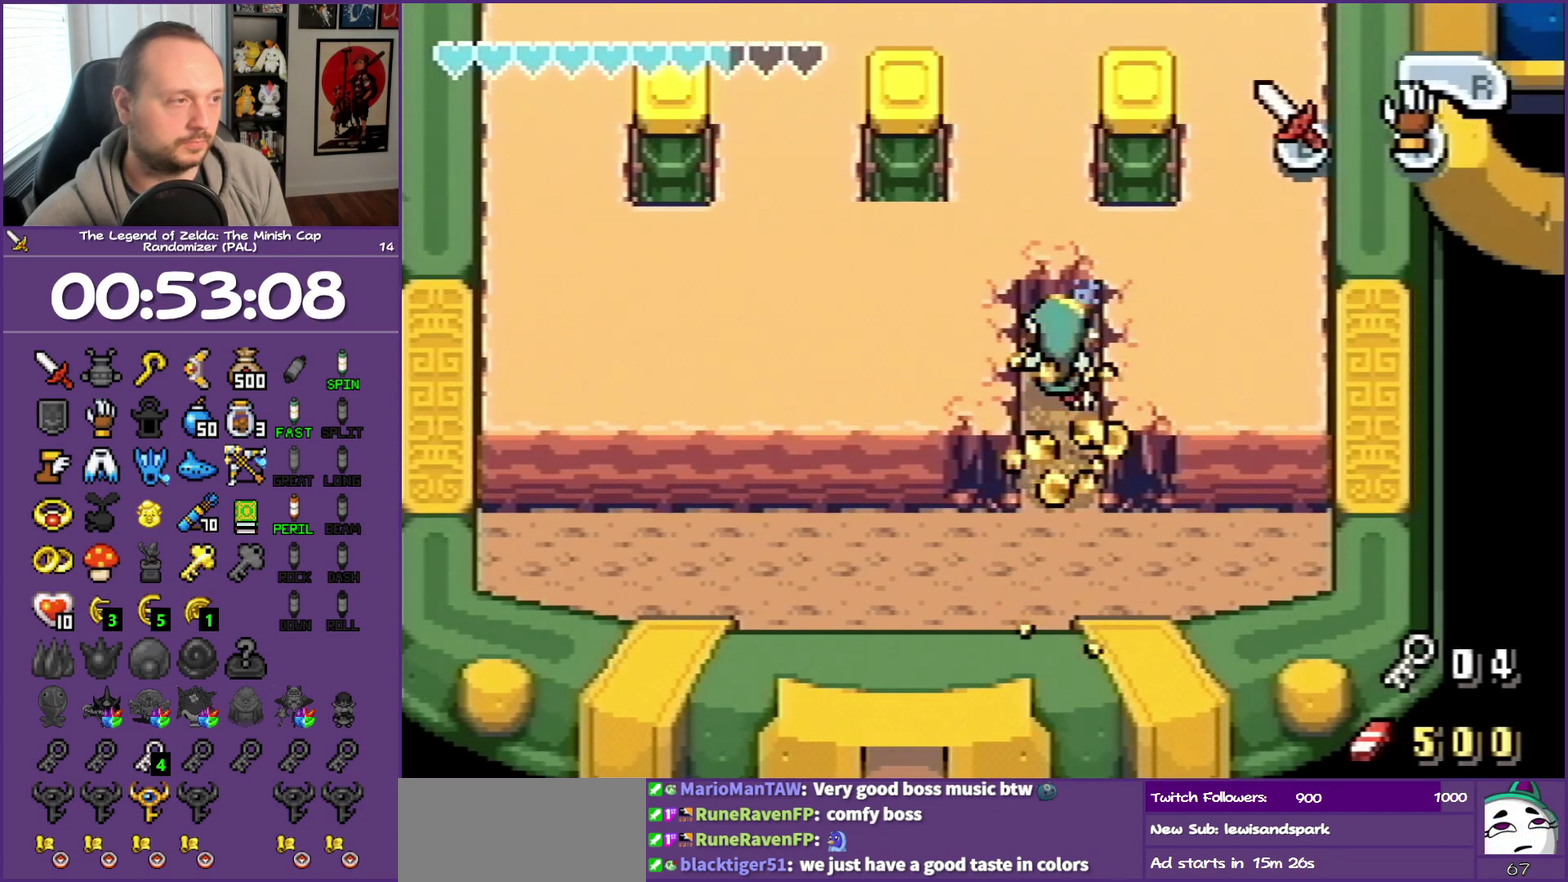
{"buttons": ["B", "DPAD_RIGHT"], "events": [[167, "DPAD_RIGHT", "down"], [367, "B", "down"], [367, "DPAD_UP", "up"], [433, "B", "up"], [483, "B", "down"]]}
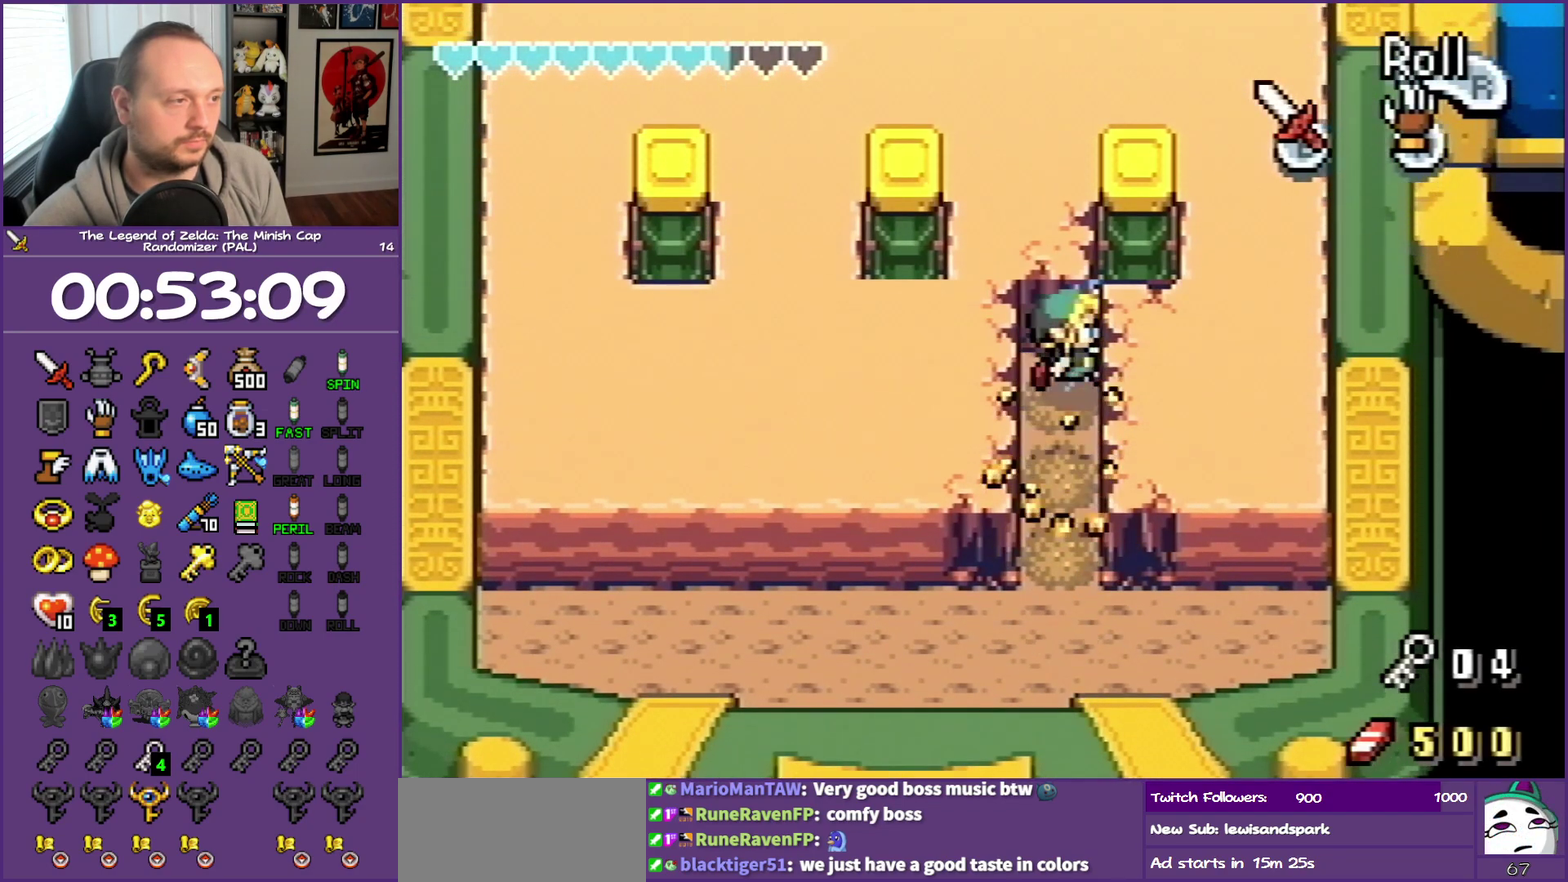
{"buttons": ["B"], "events": [[83, "B", "up"], [133, "B", "down"], [217, "B", "up"], [300, "B", "down"], [400, "B", "up"], [400, "DPAD_RIGHT", "up"], [450, "B", "down"]]}
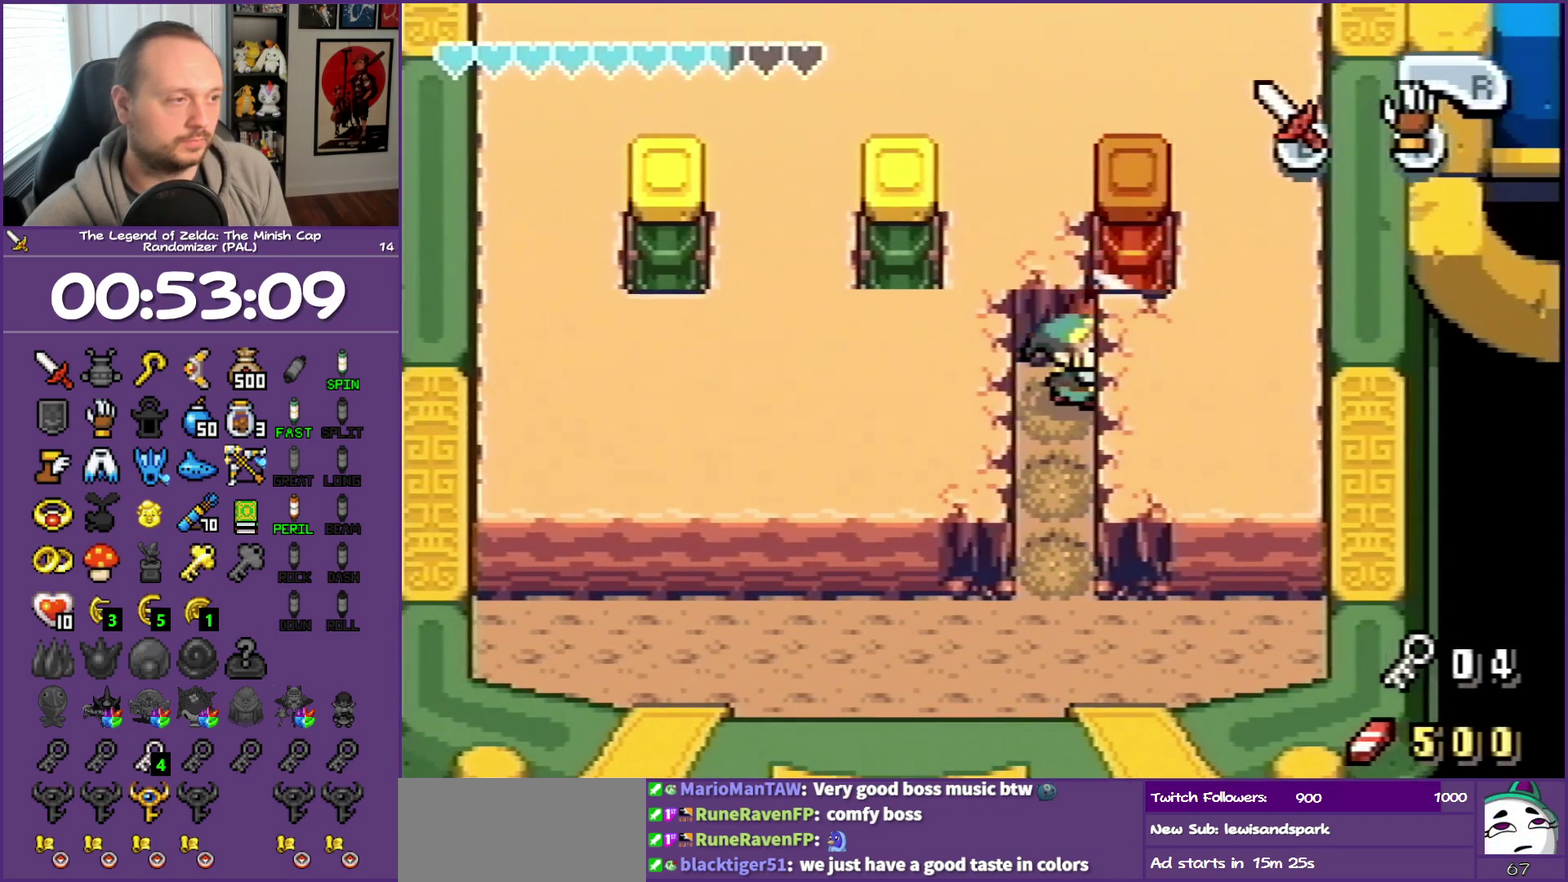
{"buttons": ["B"], "events": [[150, "B", "up"], [217, "B", "down"], [283, "B", "up"], [350, "B", "down"], [417, "B", "up"], [500, "B", "down"]]}
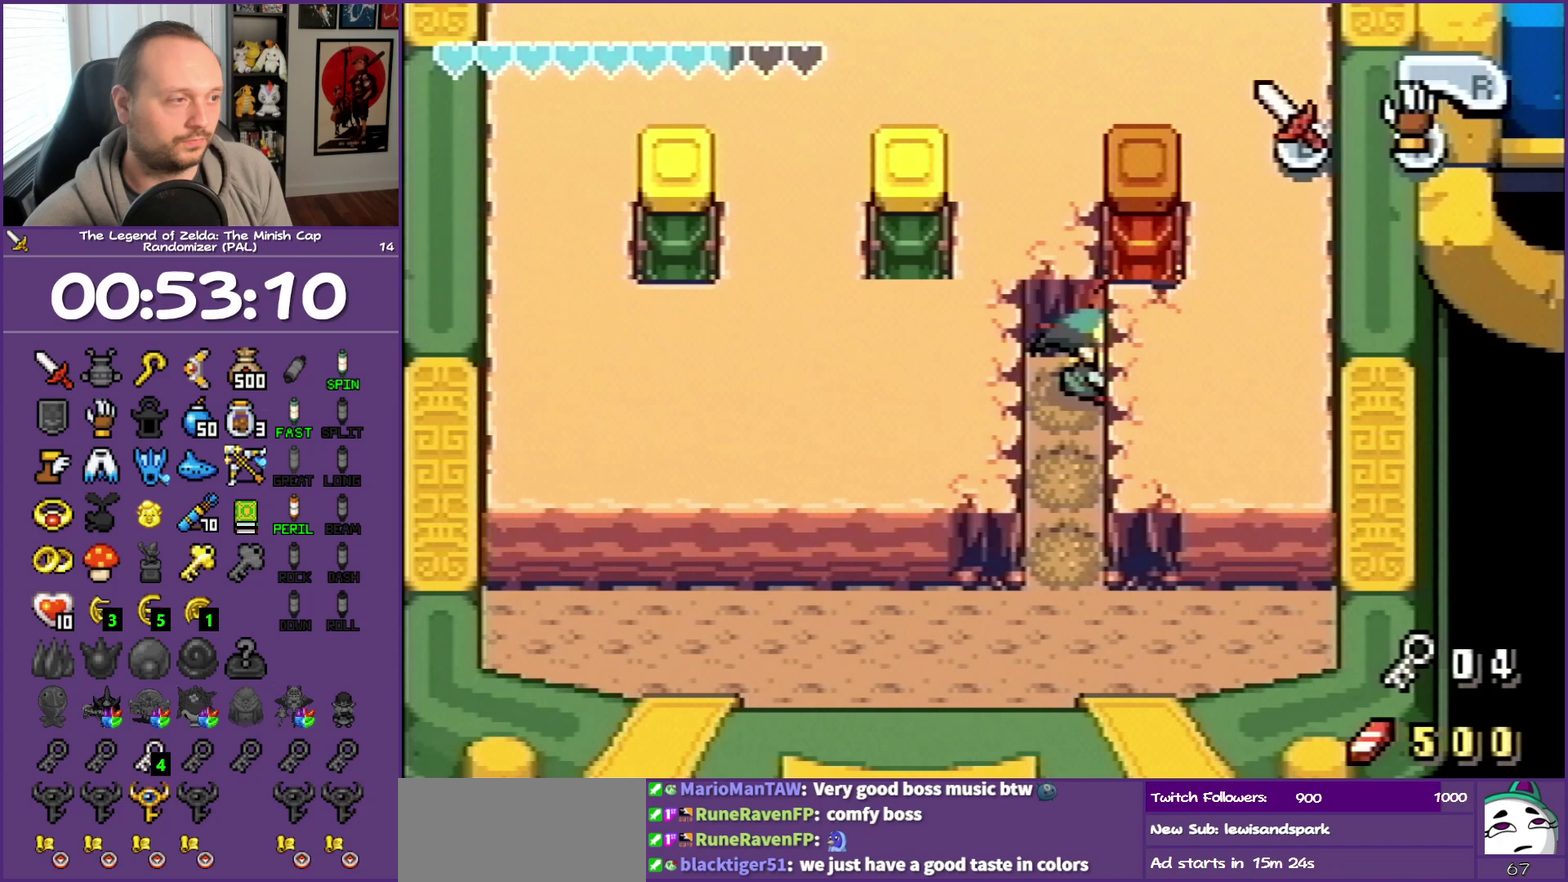
{"buttons": ["B"], "events": [[217, "B", "up"], [267, "B", "down"], [317, "B", "up"], [450, "B", "down"]]}
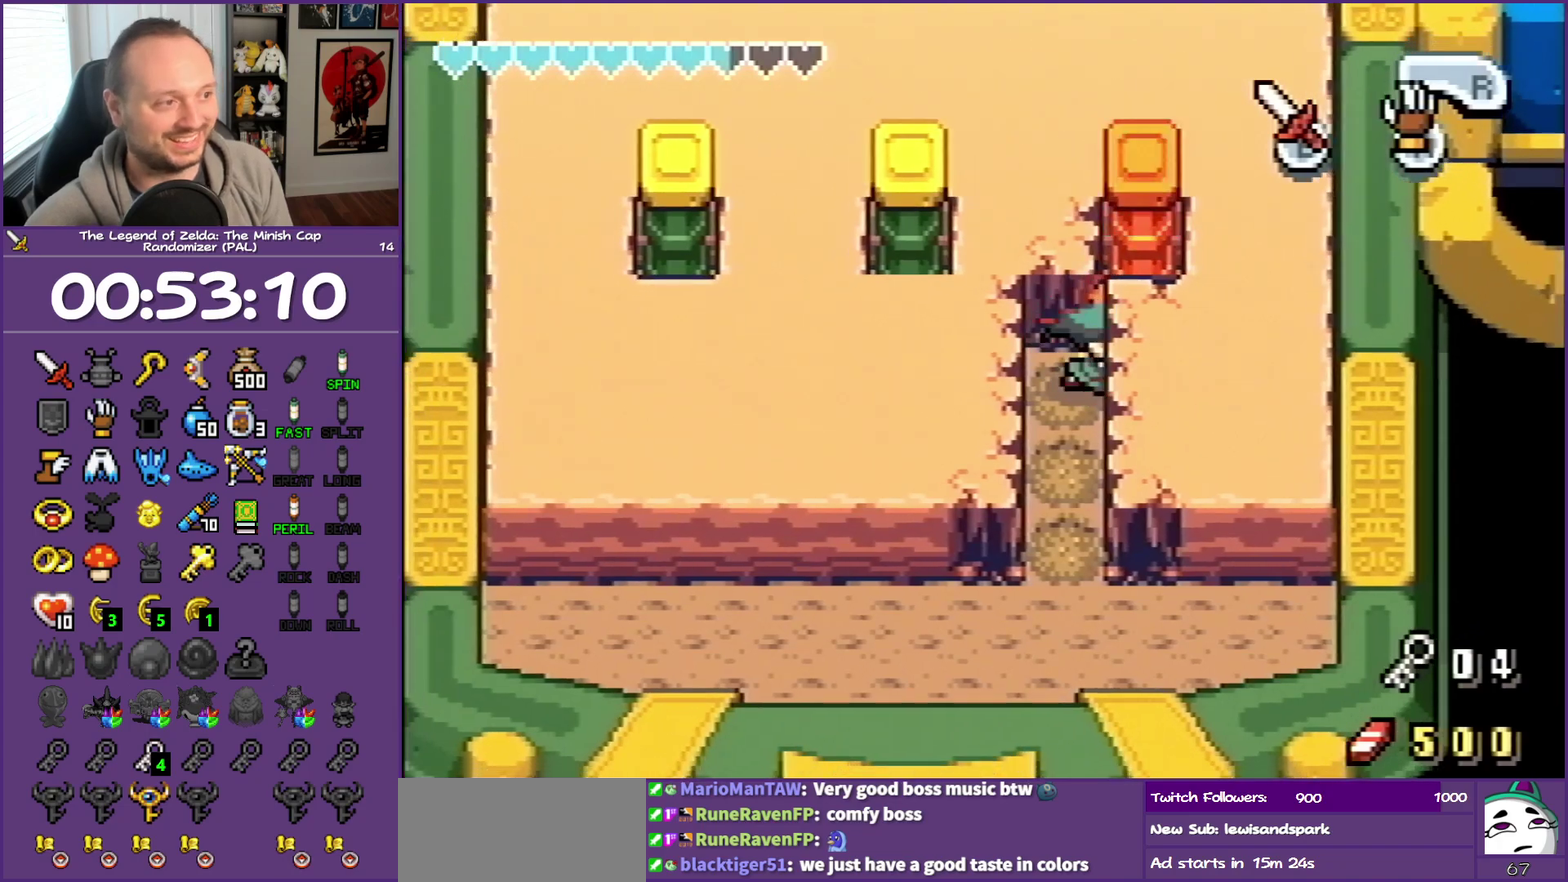
{"buttons": ["B"], "events": [[267, "B", "up"], [350, "B", "down"]]}
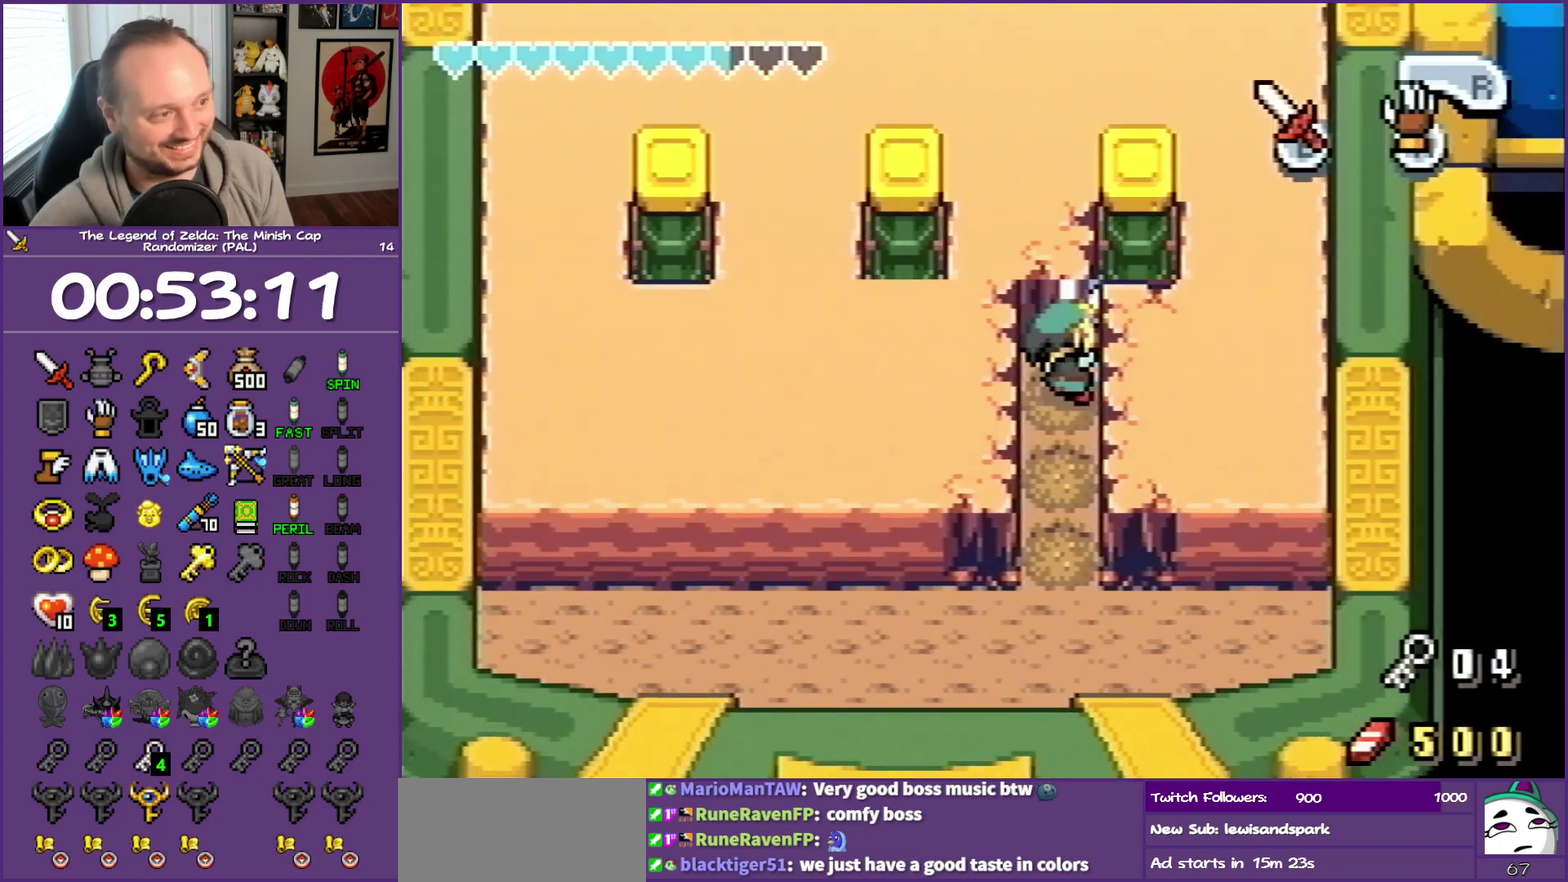
{"buttons": [], "events": [[83, "B", "up"], [150, "B", "down"], [200, "B", "up"], [250, "B", "down"], [350, "B", "up"], [433, "B", "down"], [483, "B", "up"]]}
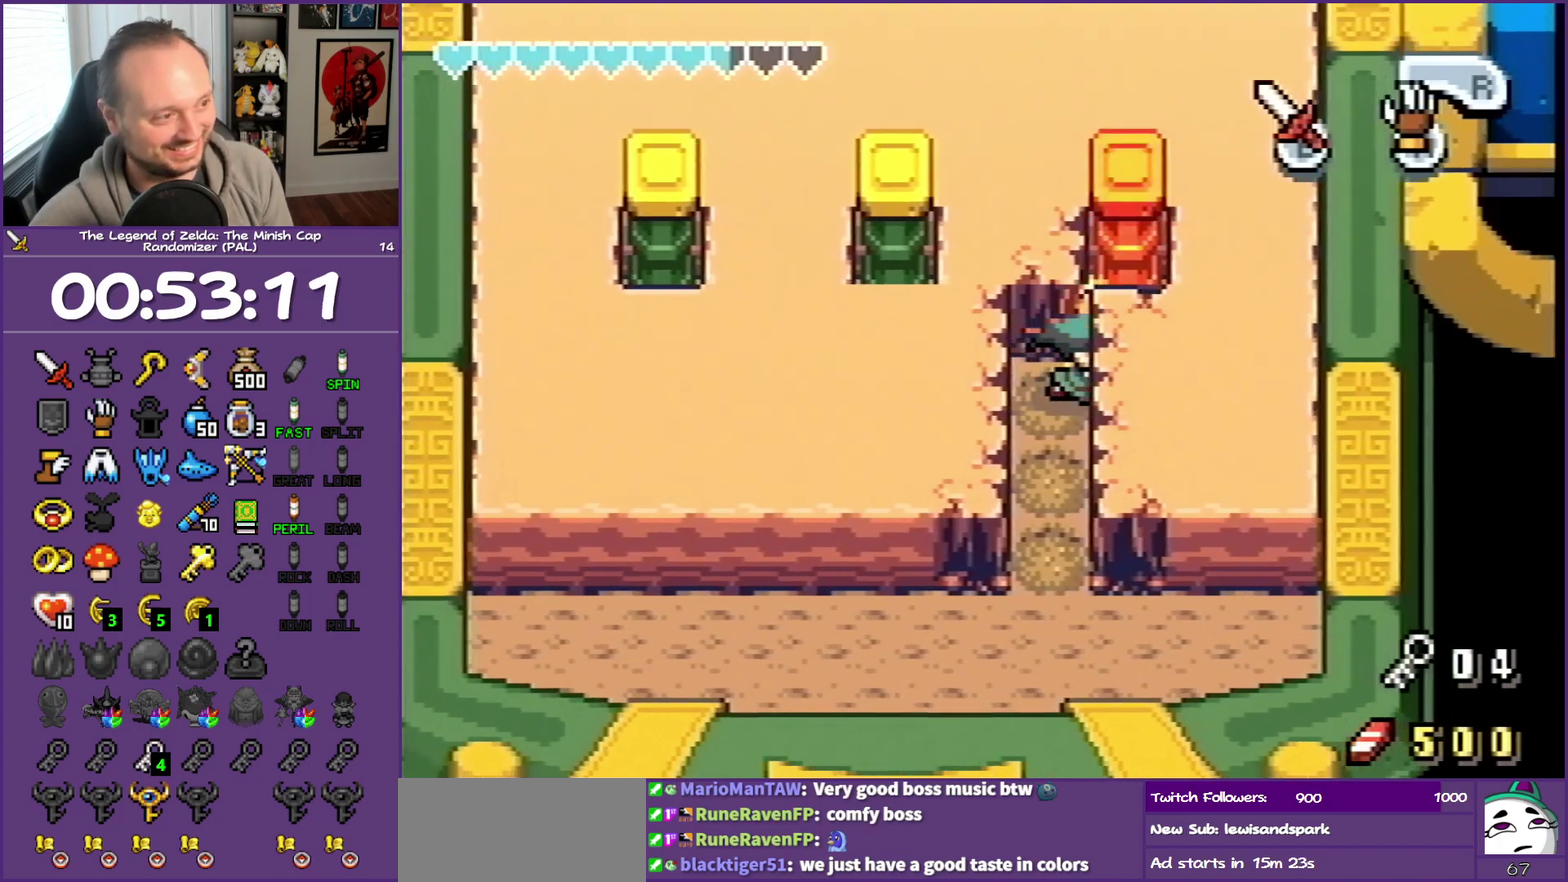
{"buttons": ["B"], "events": [[33, "B", "down"], [133, "B", "up"], [200, "B", "down"], [250, "B", "up"], [483, "B", "down"]]}
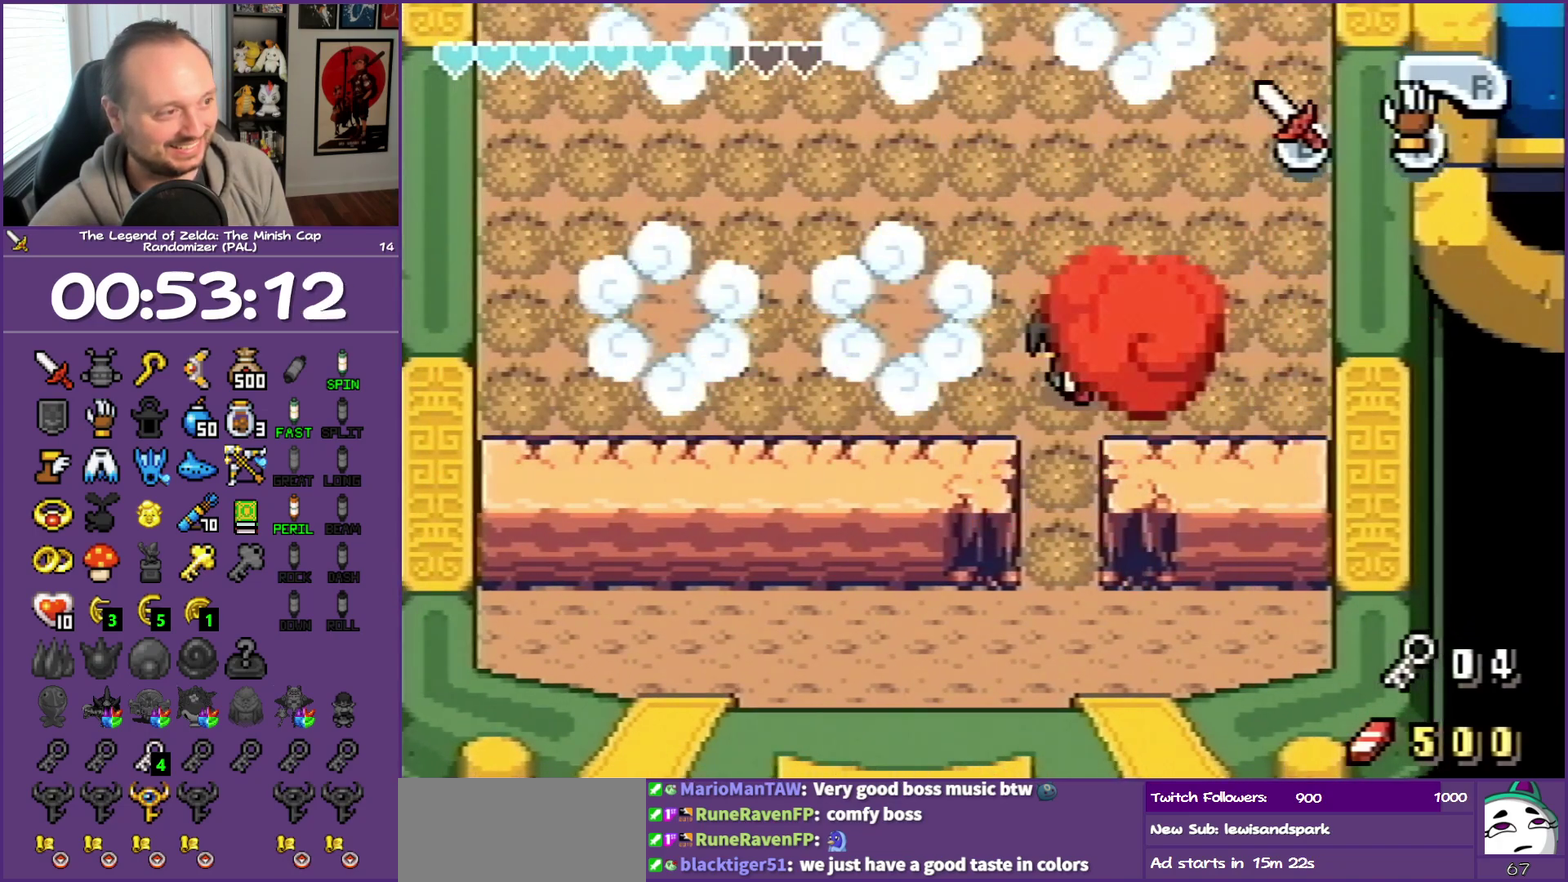
{"buttons": ["DPAD_DOWN", "DPAD_LEFT"], "events": [[83, "B", "up"], [167, "B", "down"], [267, "B", "up"], [450, "DPAD_LEFT", "down"], [483, "DPAD_DOWN", "down"]]}
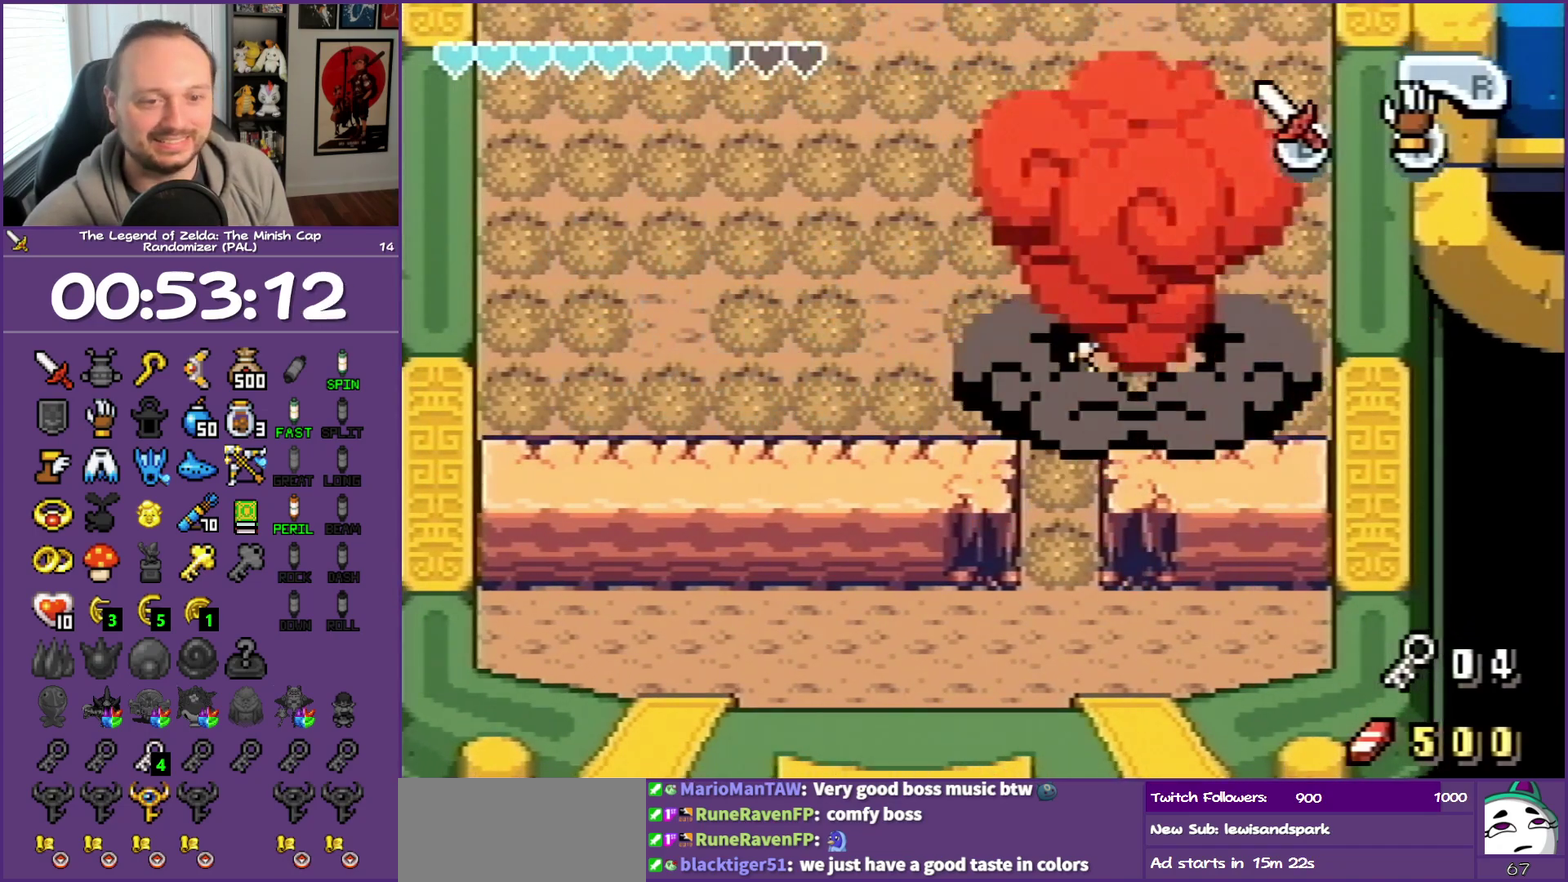
{"buttons": ["B", "DPAD_DOWN", "DPAD_LEFT"]}
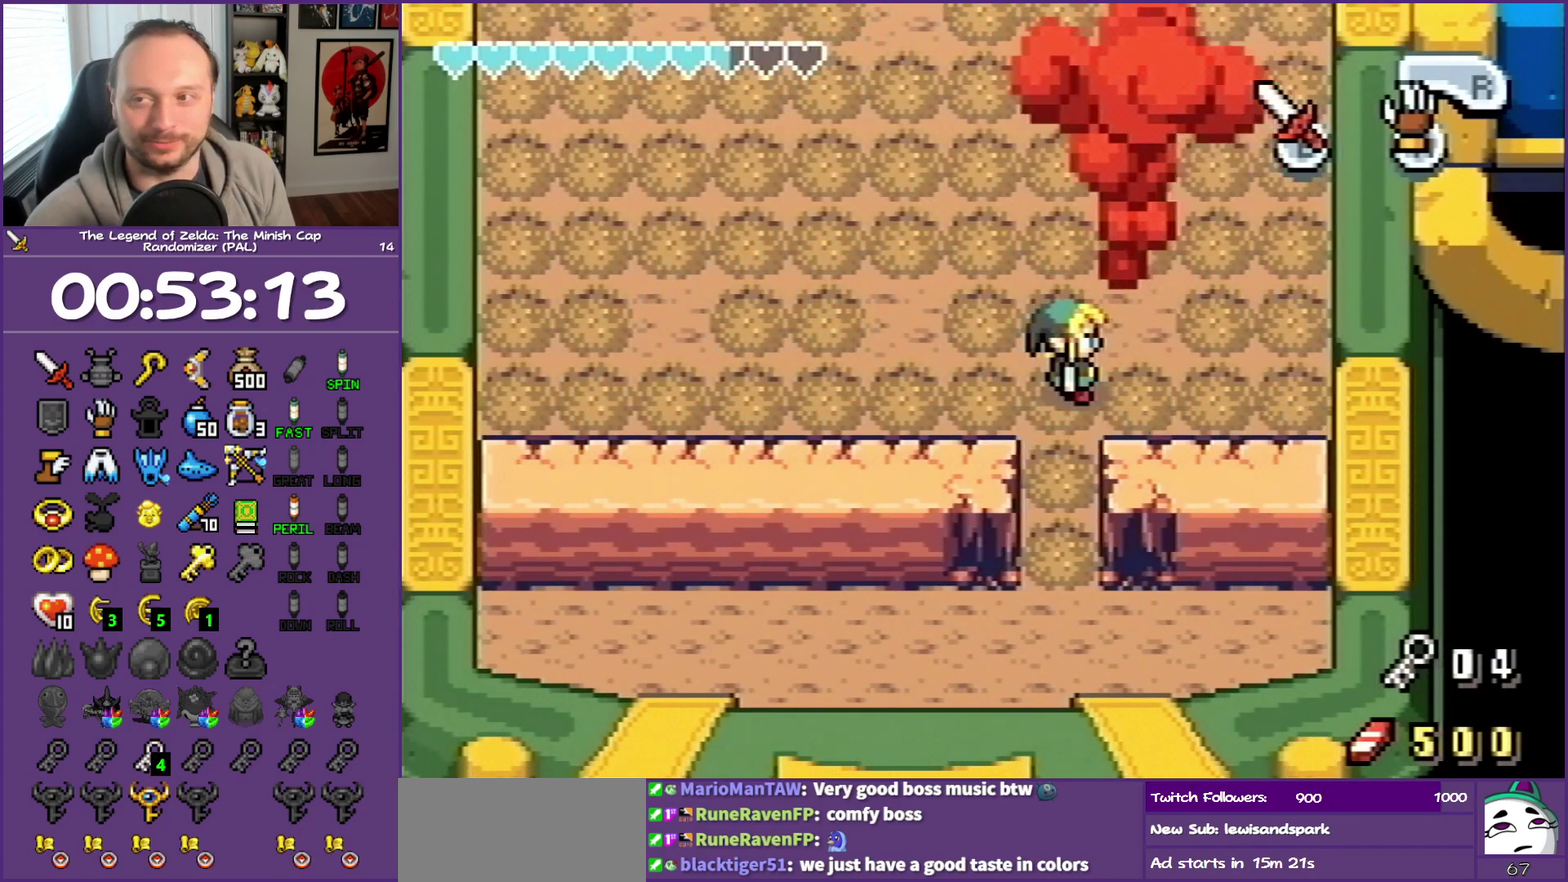
{"buttons": ["B", "DPAD_DOWN"]}
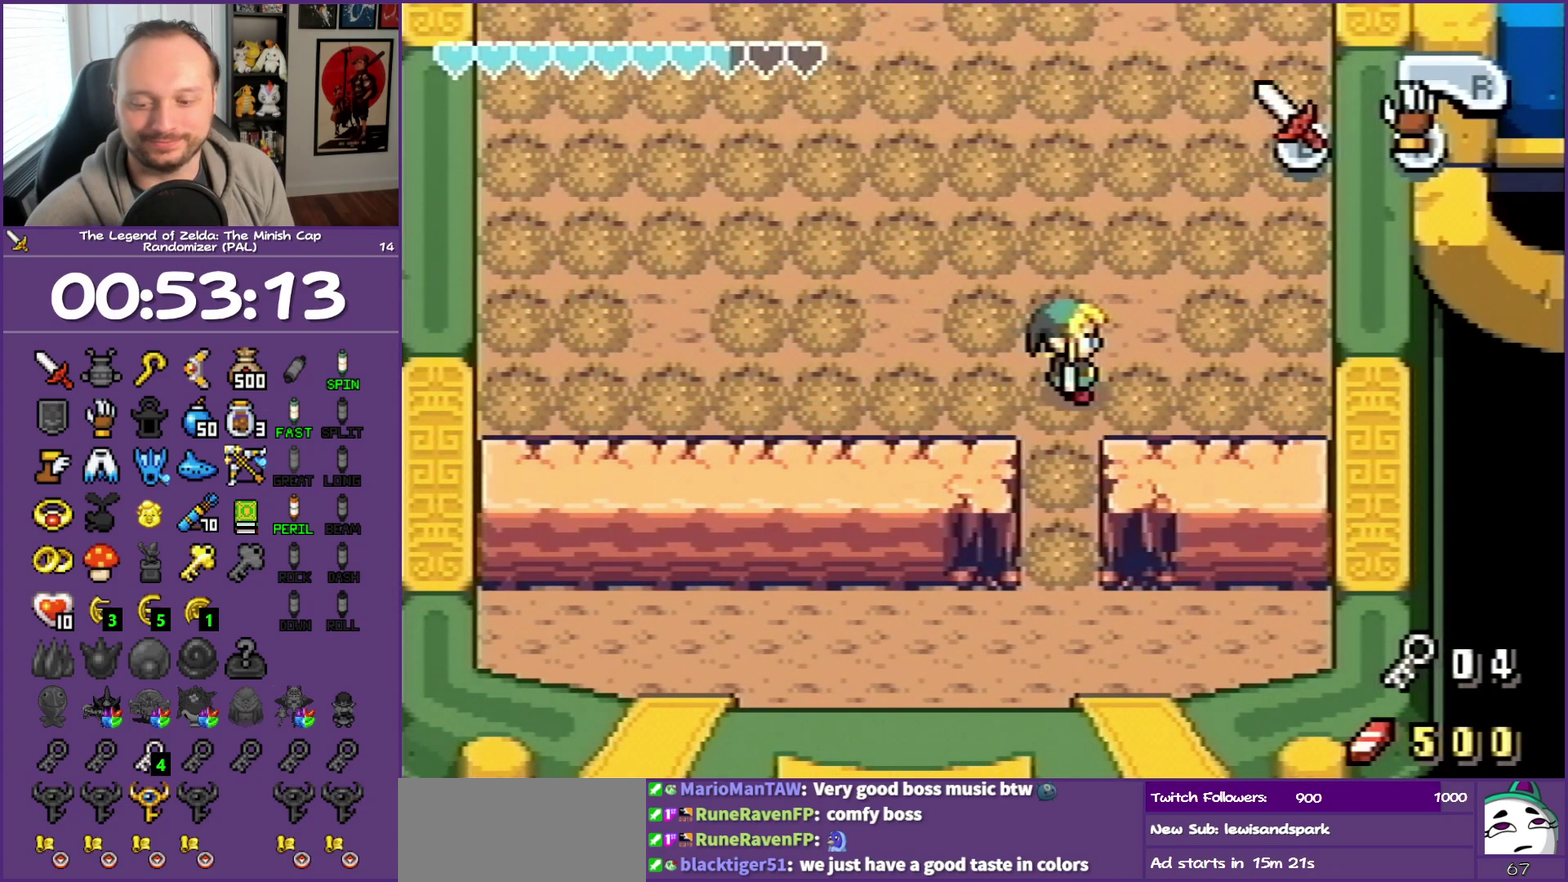
{"buttons": ["B", "DPAD_DOWN"]}
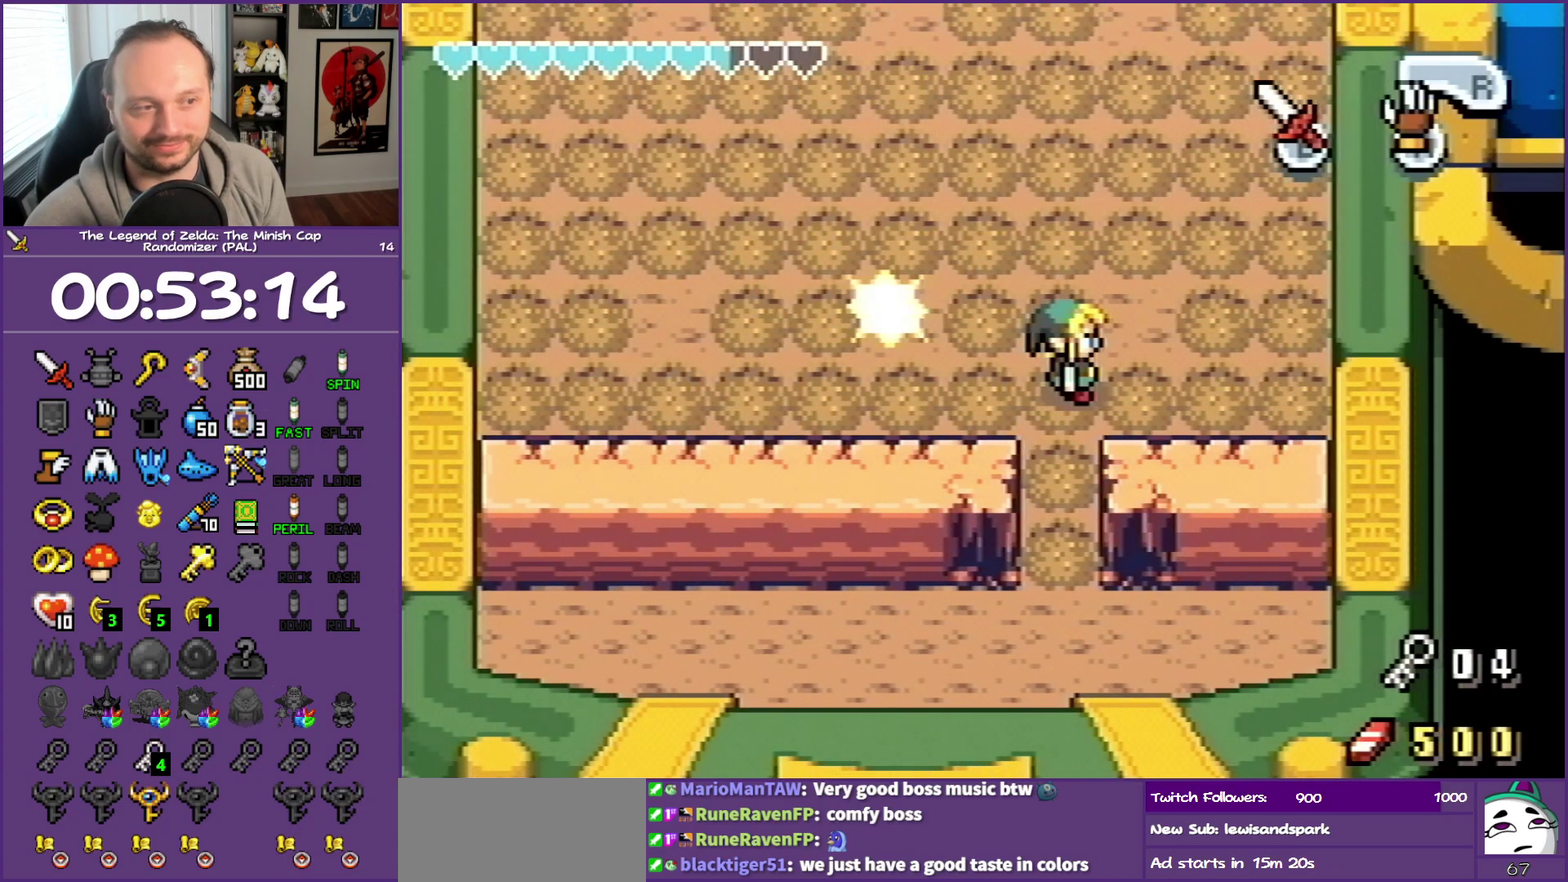
{"buttons": ["B", "DPAD_LEFT"]}